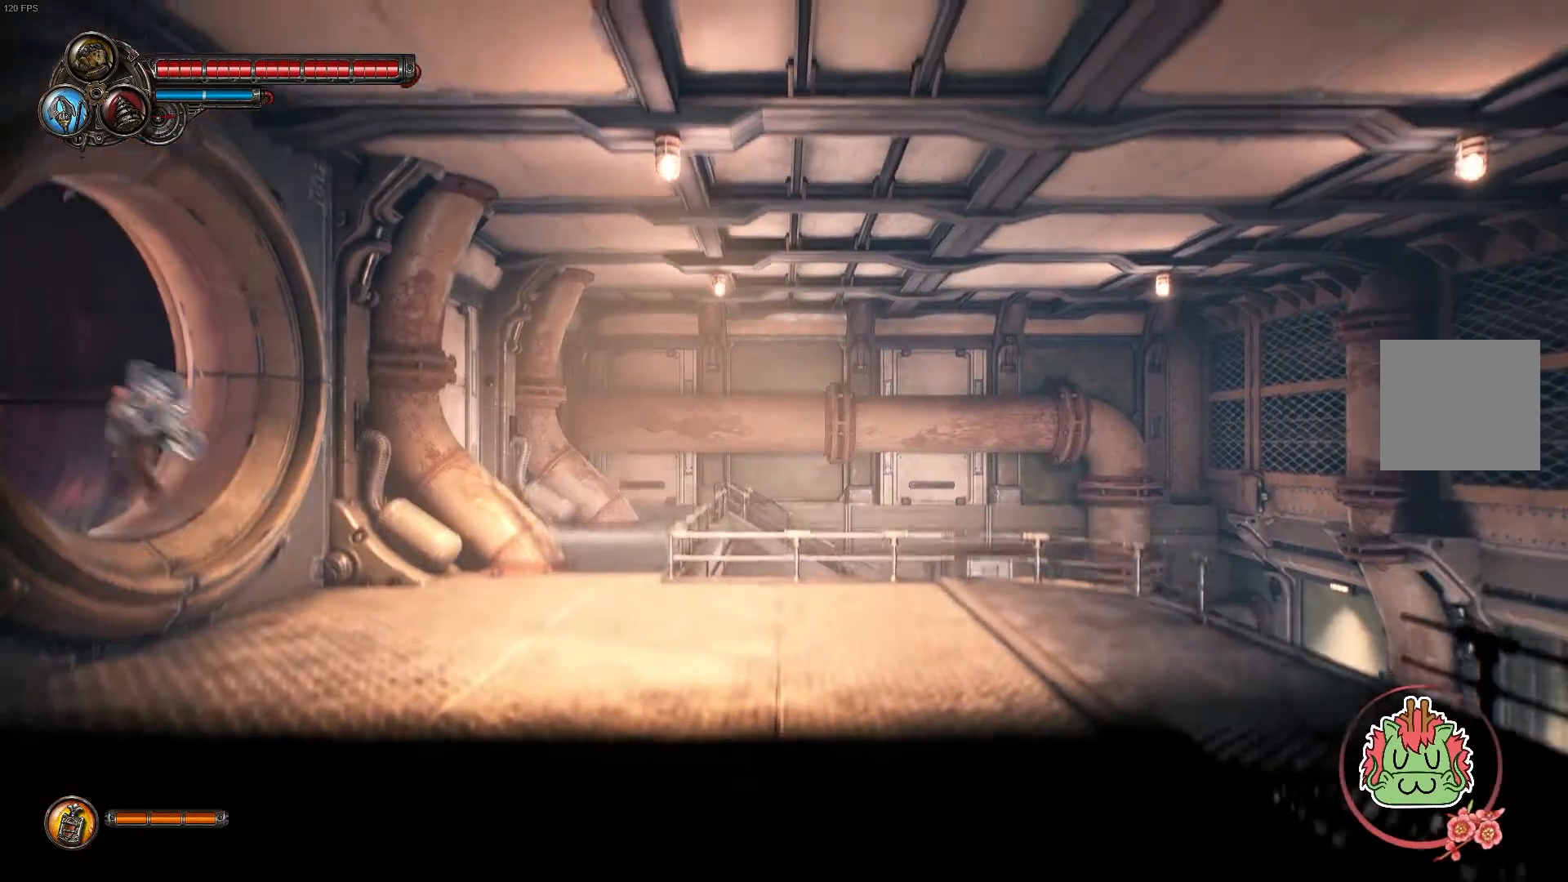
Gameplay with a controller (Xbox layout); each line is a JSON object with the inputs held at the frame after it (dt_ms = milliseconds from this image to that frame). "events" lists button and stick changes between this image and that frame as [ms after this image, input, new state], when the widget could be followed in between.
{"dt_ms": 500, "buttons": [], "left_stick": "left", "right_stick": "center"}
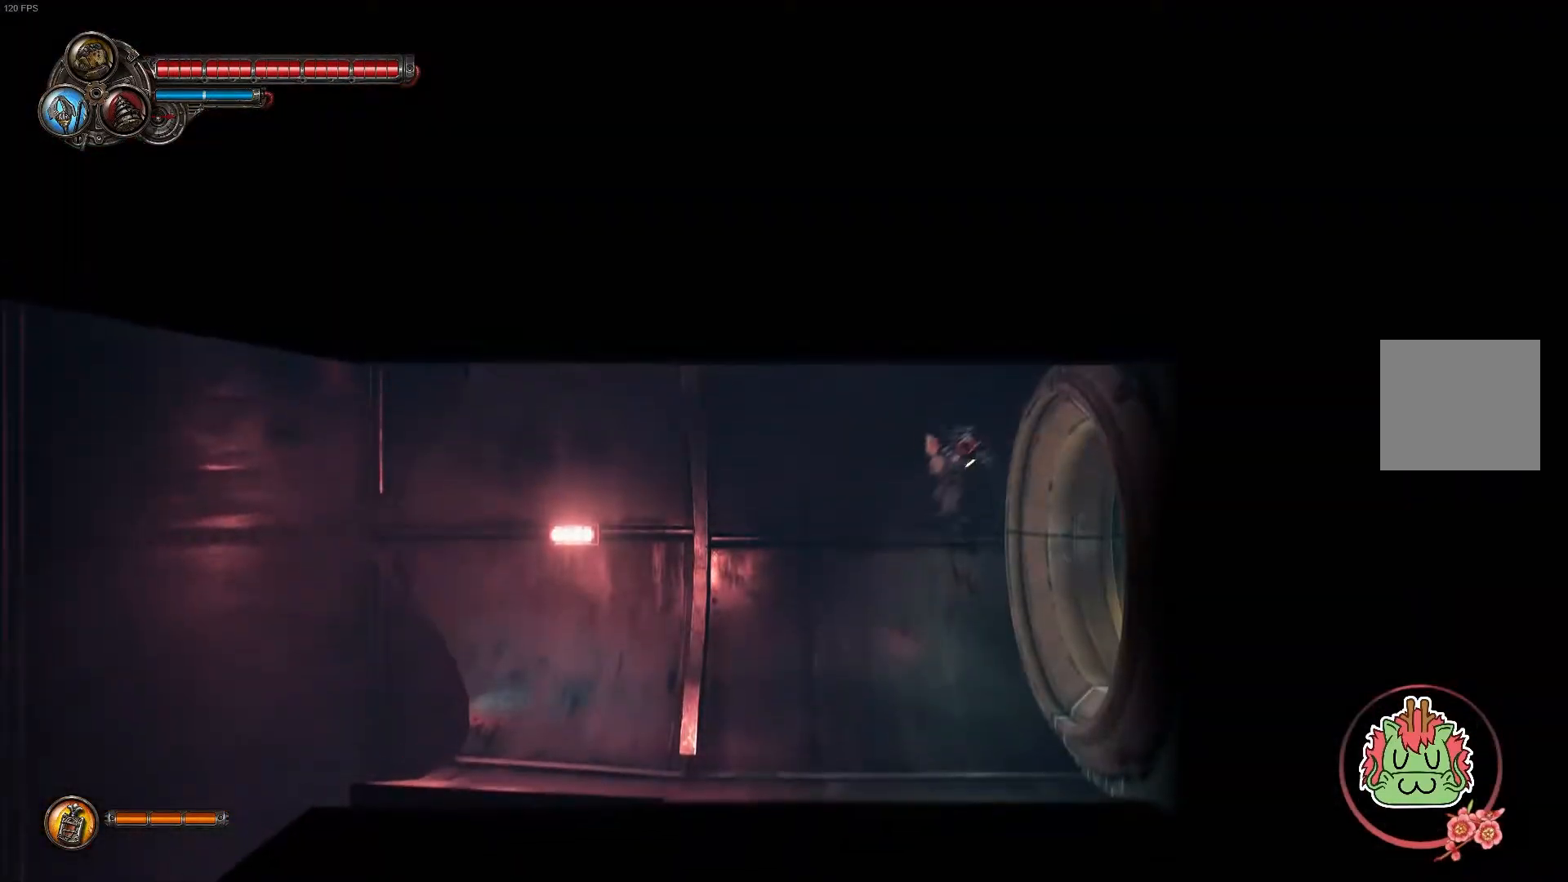
{"dt_ms": 500, "buttons": [], "left_stick": "left", "right_stick": "center", "events": []}
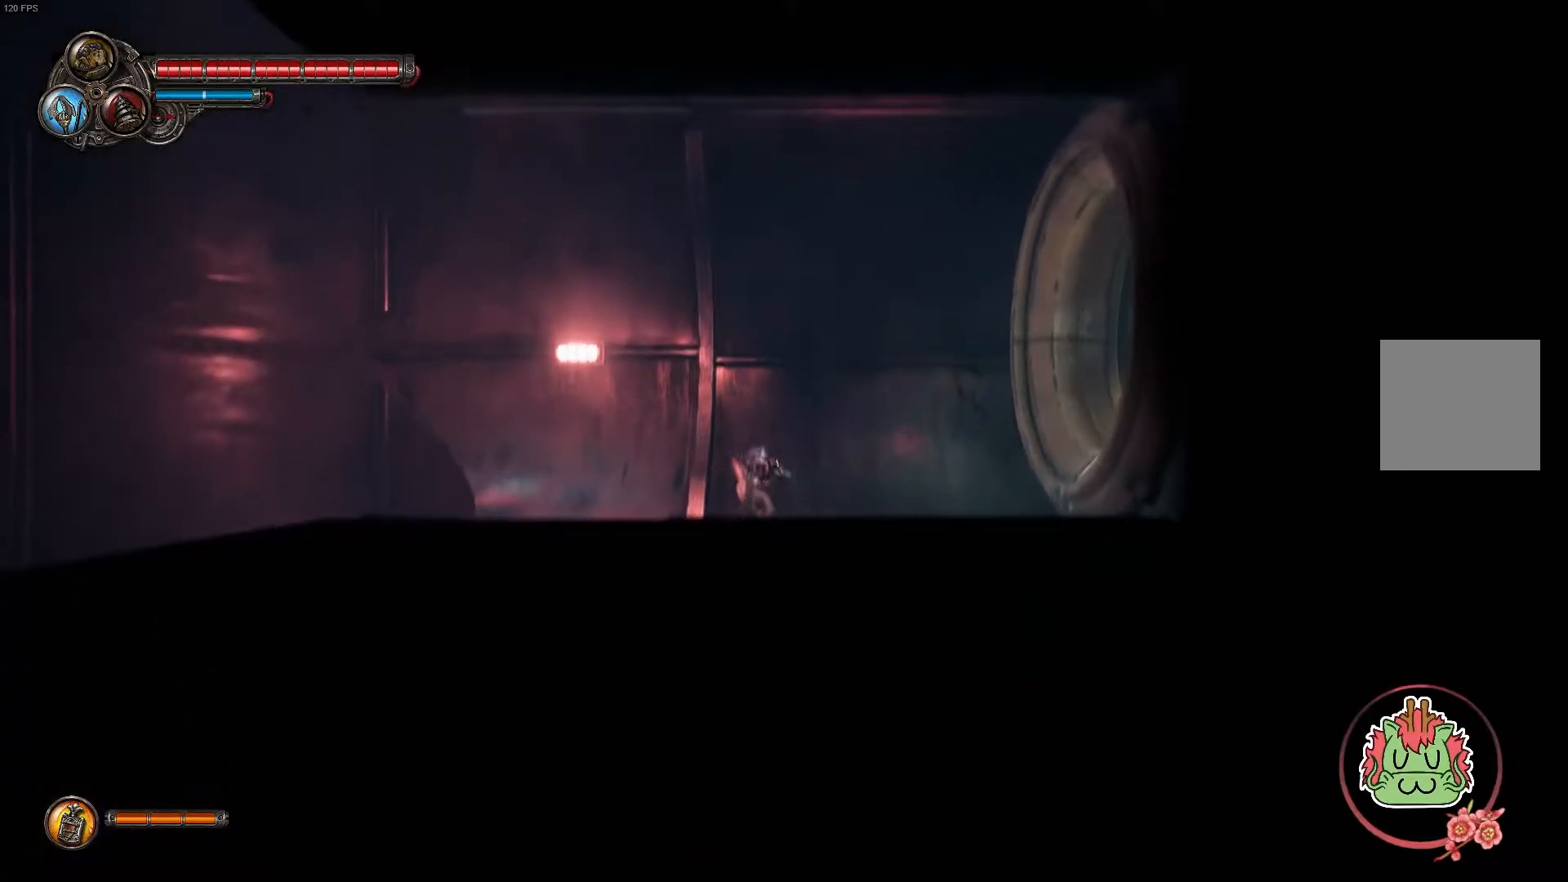
{"dt_ms": 1000, "buttons": [], "left_stick": "left", "right_stick": "center"}
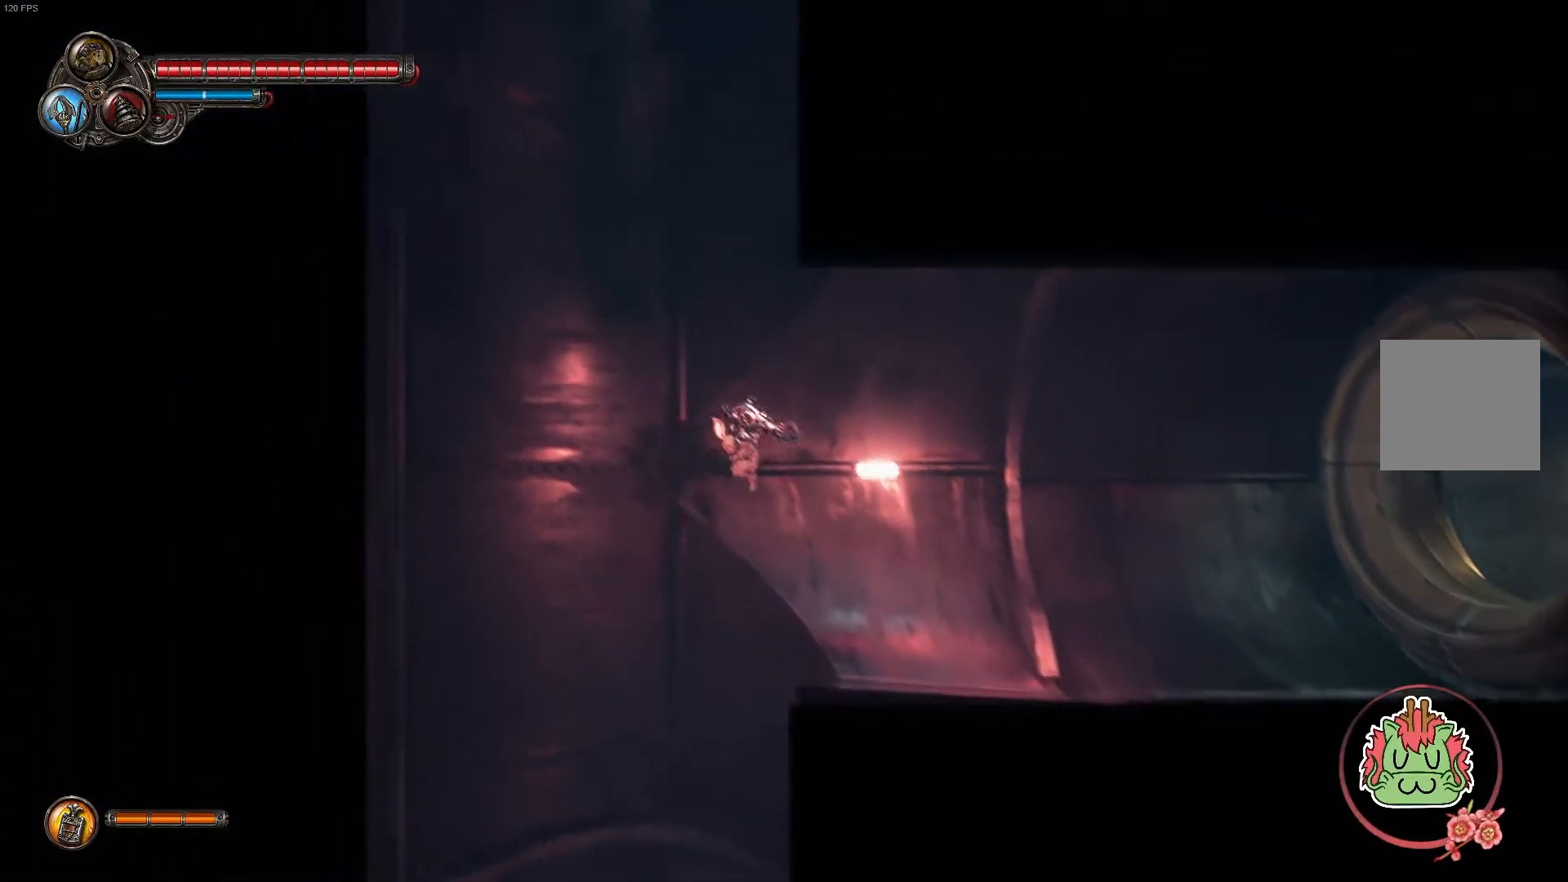
{"dt_ms": 500, "buttons": ["A"], "left_stick": "left", "right_stick": "center", "events": [[50, "A", "down"], [350, "A", "up"], [433, "A", "down"]]}
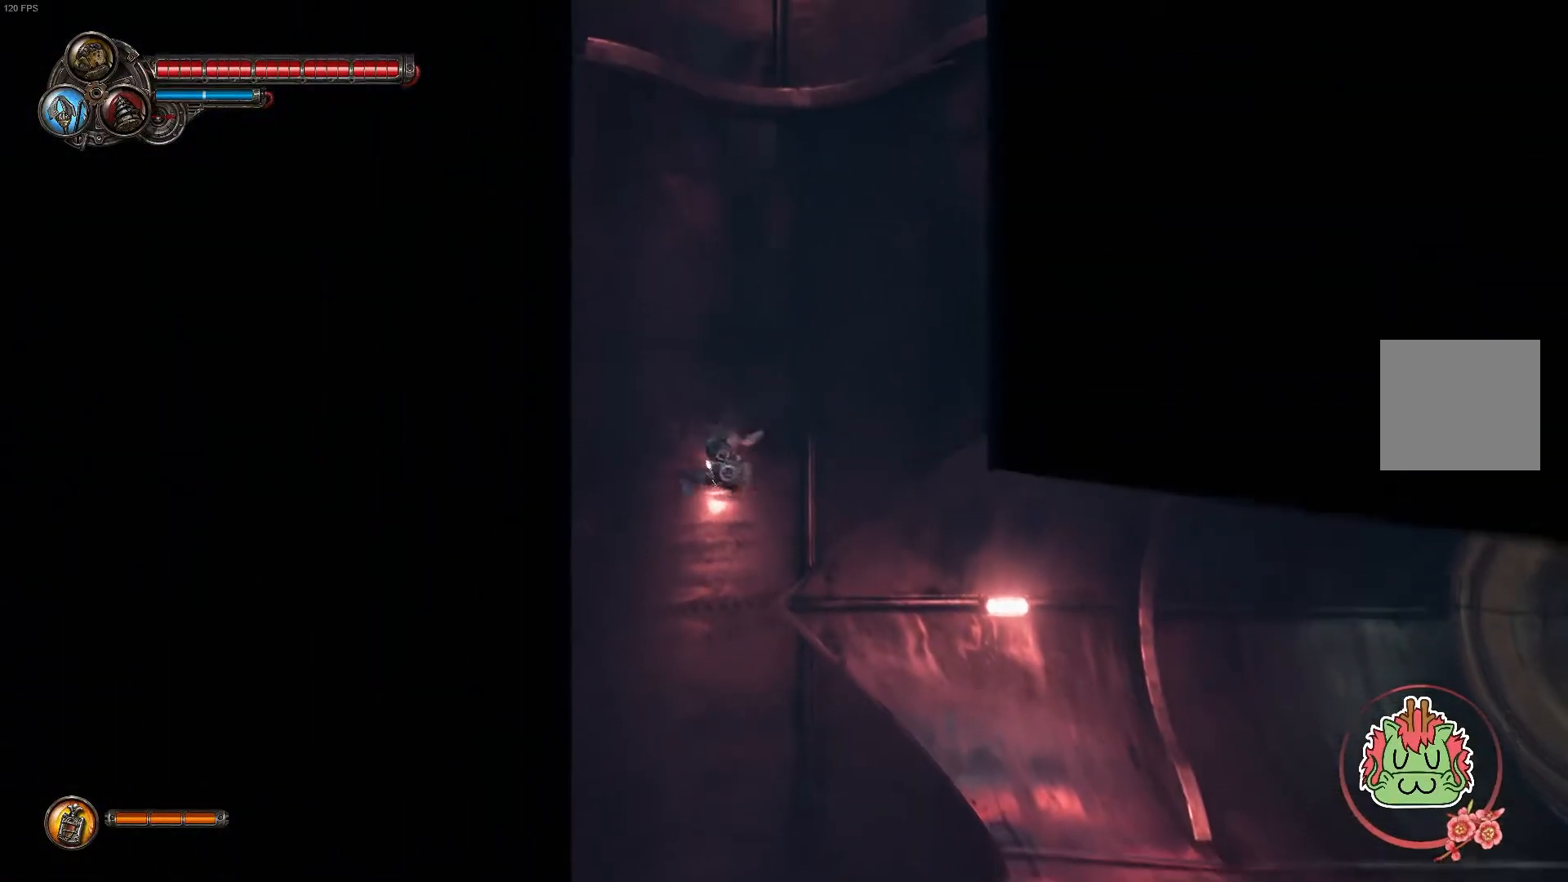
{"dt_ms": 500, "buttons": ["A"], "left_stick": "left", "right_stick": "center", "events": [[117, "A", "up"], [183, "A", "down"], [350, "A", "up"], [383, "A", "down"]]}
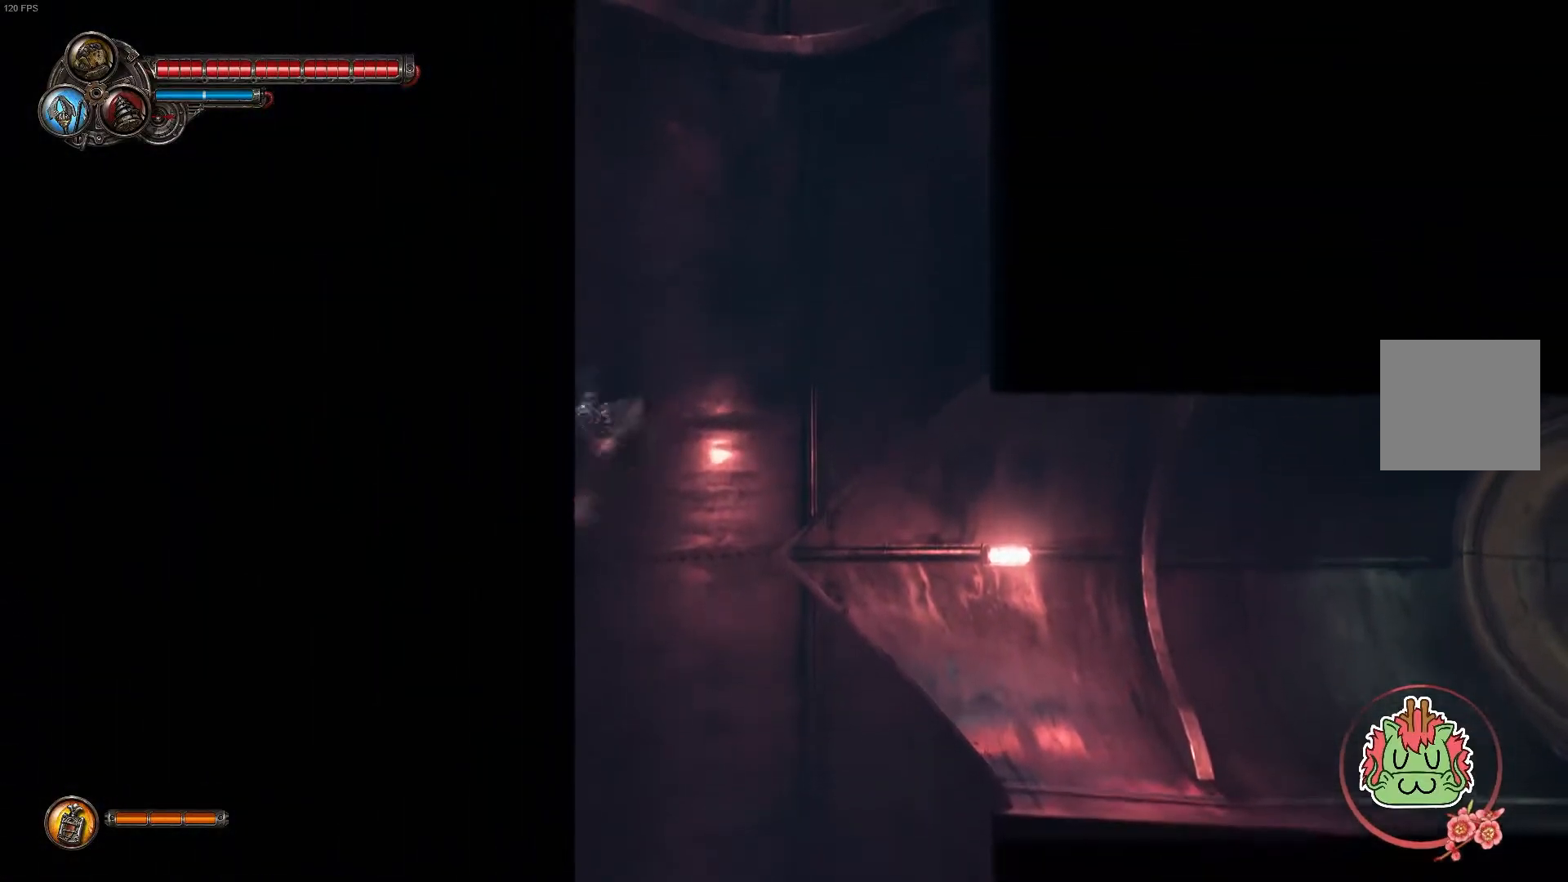
{"dt_ms": 500, "buttons": ["A"], "left_stick": "left", "right_stick": "center", "events": [[83, "A", "up"], [150, "A", "down"], [317, "A", "up"], [383, "A", "down"]]}
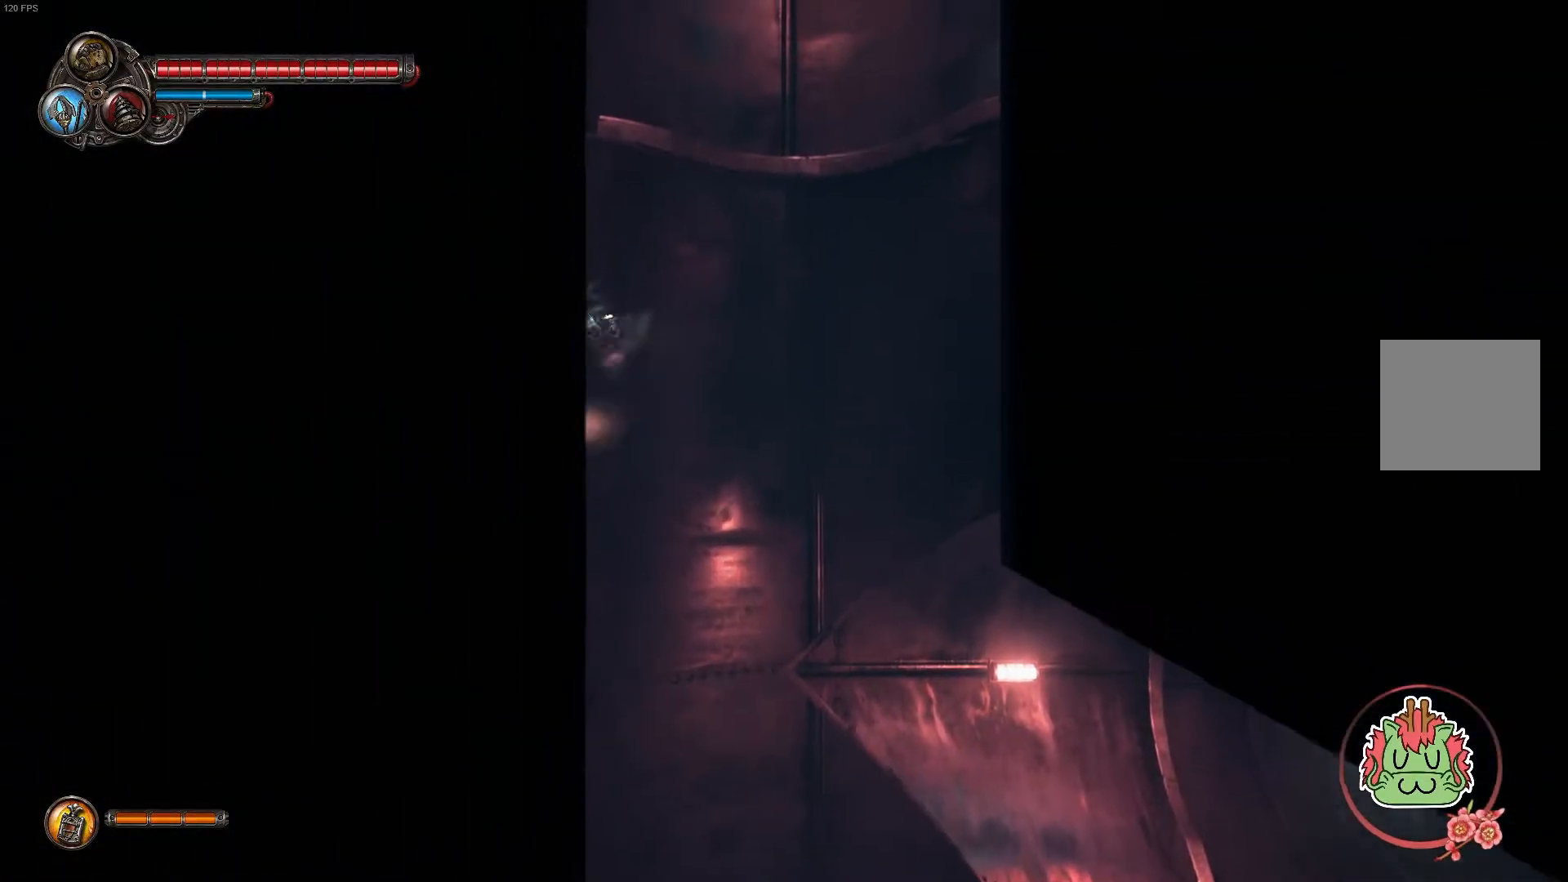
{"dt_ms": 500, "buttons": ["A"], "left_stick": "left", "right_stick": "center", "events": [[67, "A", "up"], [117, "A", "down"], [300, "A", "up"], [383, "A", "down"]]}
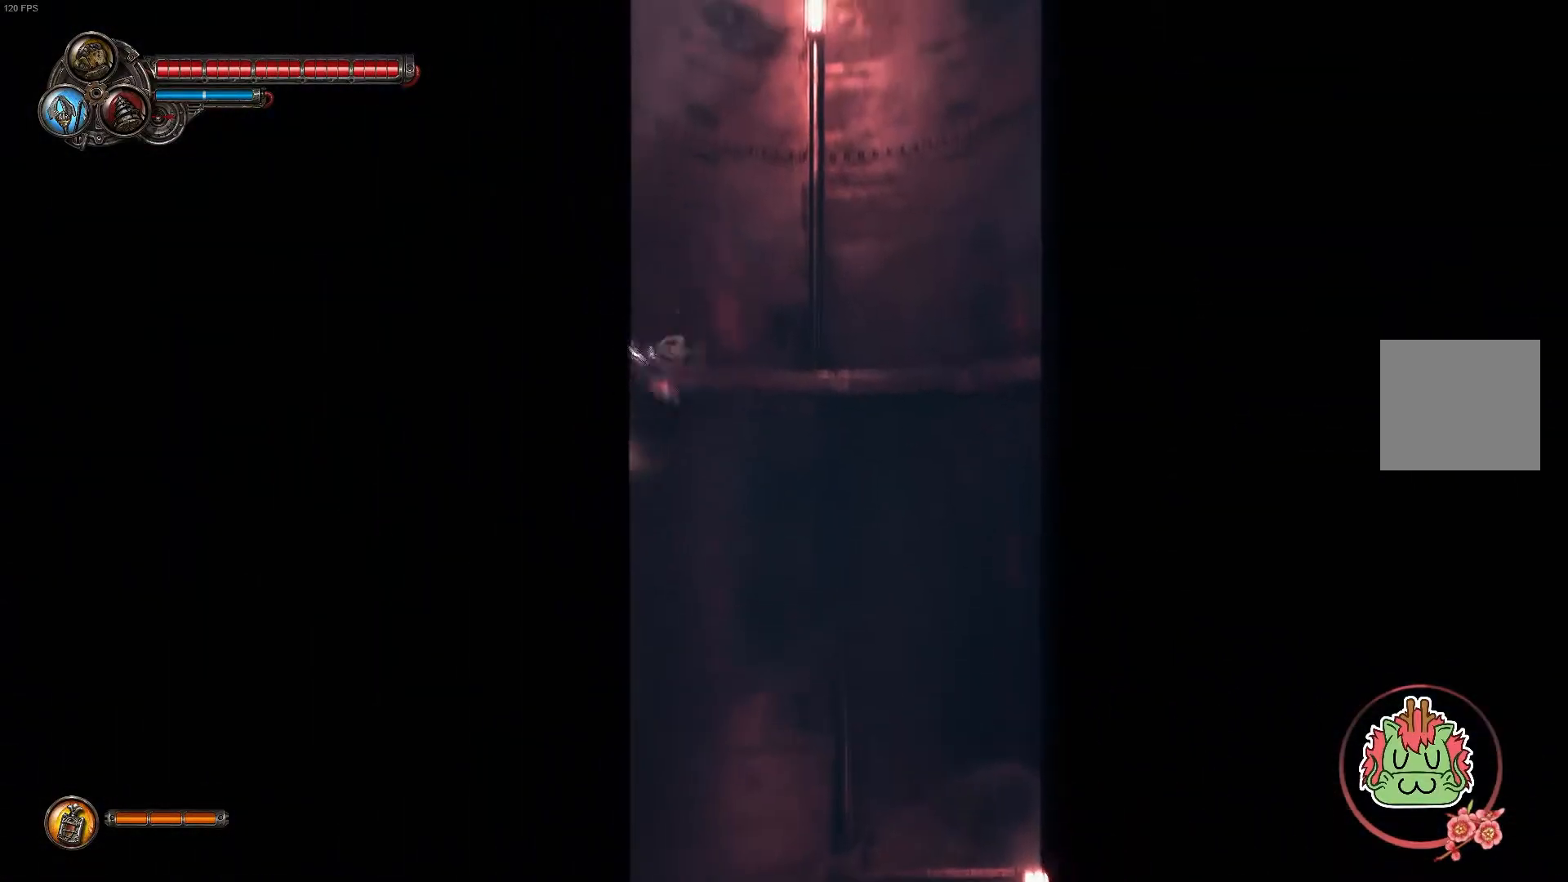
{"dt_ms": 500, "buttons": ["A"], "left_stick": "left", "right_stick": "center", "events": [[67, "A", "up"], [133, "A", "down"], [333, "A", "up"], [400, "A", "down"]]}
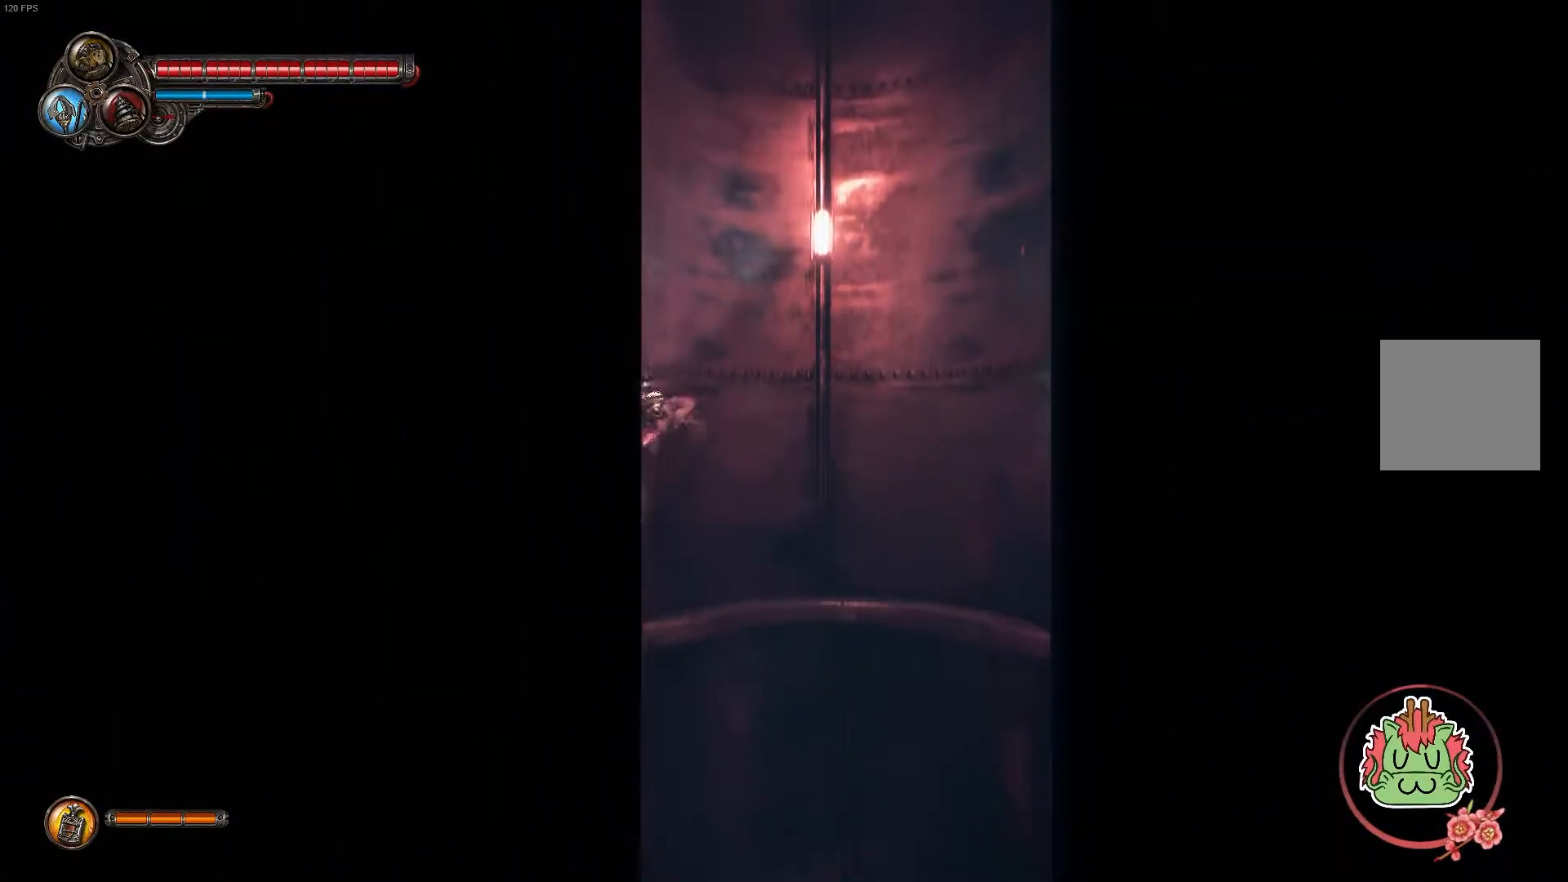
{"dt_ms": 500, "buttons": ["A"], "left_stick": "left", "right_stick": "center", "events": [[83, "A", "up"], [150, "A", "down"], [350, "A", "up"], [417, "A", "down"]]}
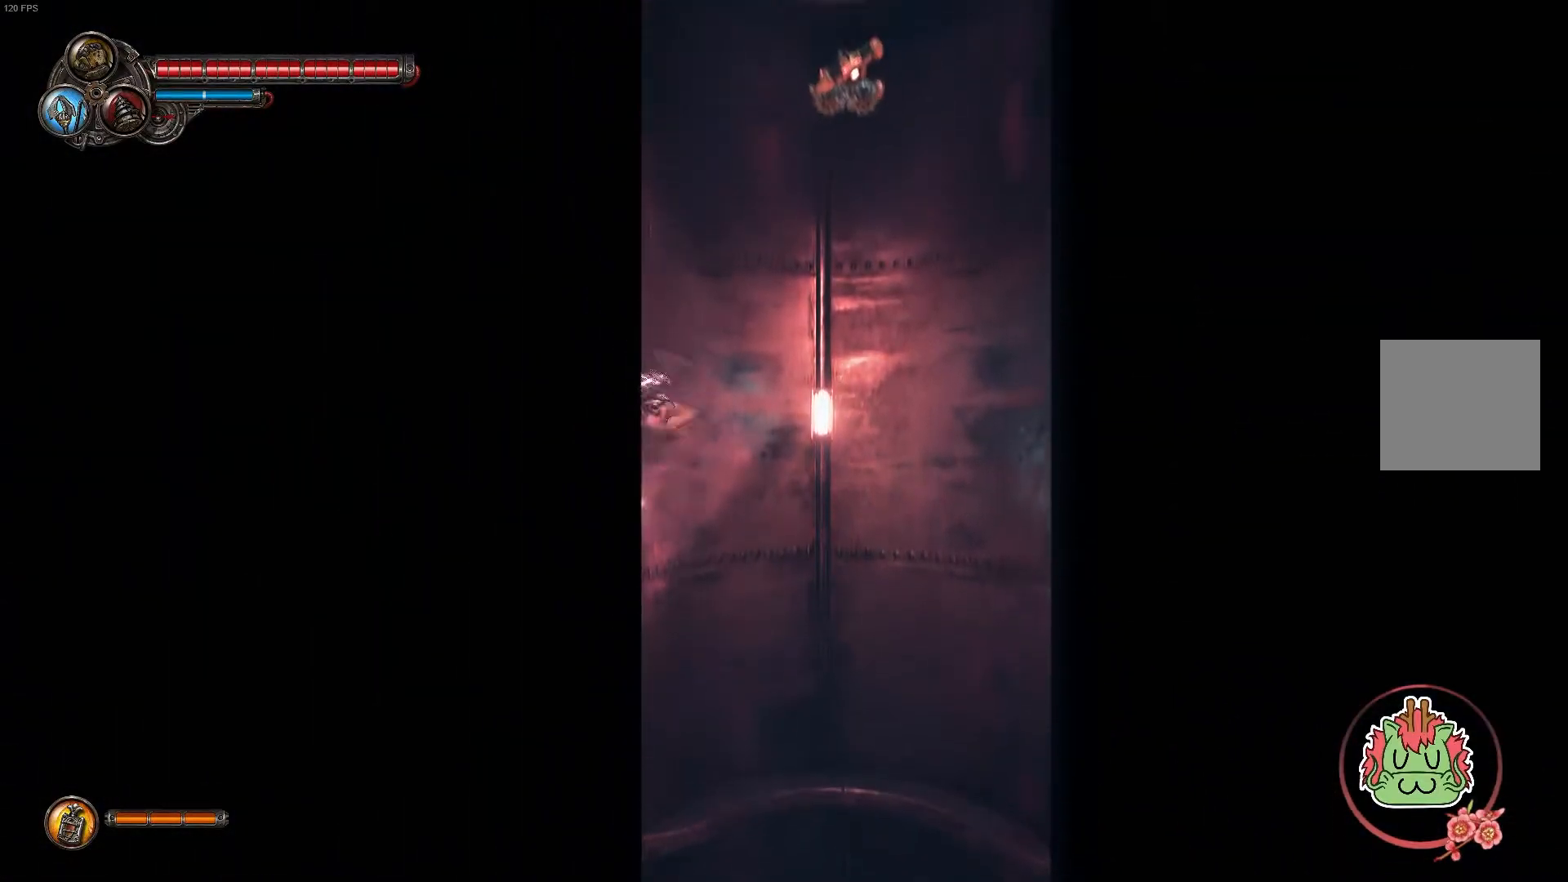
{"dt_ms": 500, "buttons": ["A"], "left_stick": "left", "right_stick": "center", "events": [[100, "A", "up"], [167, "A", "down"], [367, "A", "up"], [367, "L2", "down"], [450, "A", "down"], [500, "L2", "up"]]}
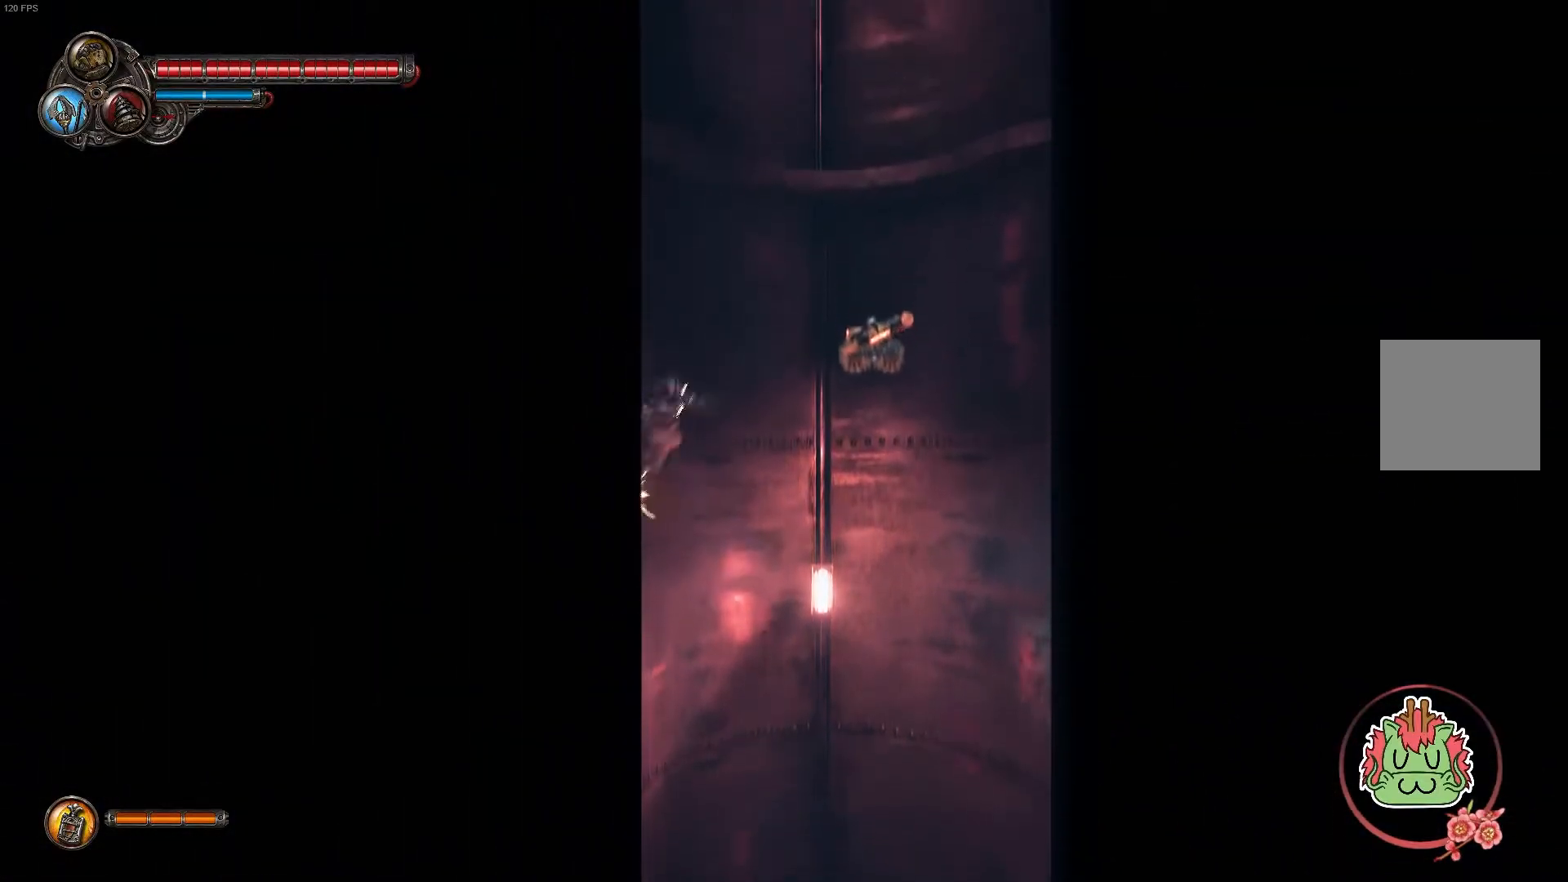
{"dt_ms": 500, "buttons": ["A"], "left_stick": "left", "right_stick": "center", "events": [[133, "A", "up"], [200, "L2", "down"], [217, "A", "down"], [300, "L2", "up"], [400, "A", "up"], [483, "A", "down"]]}
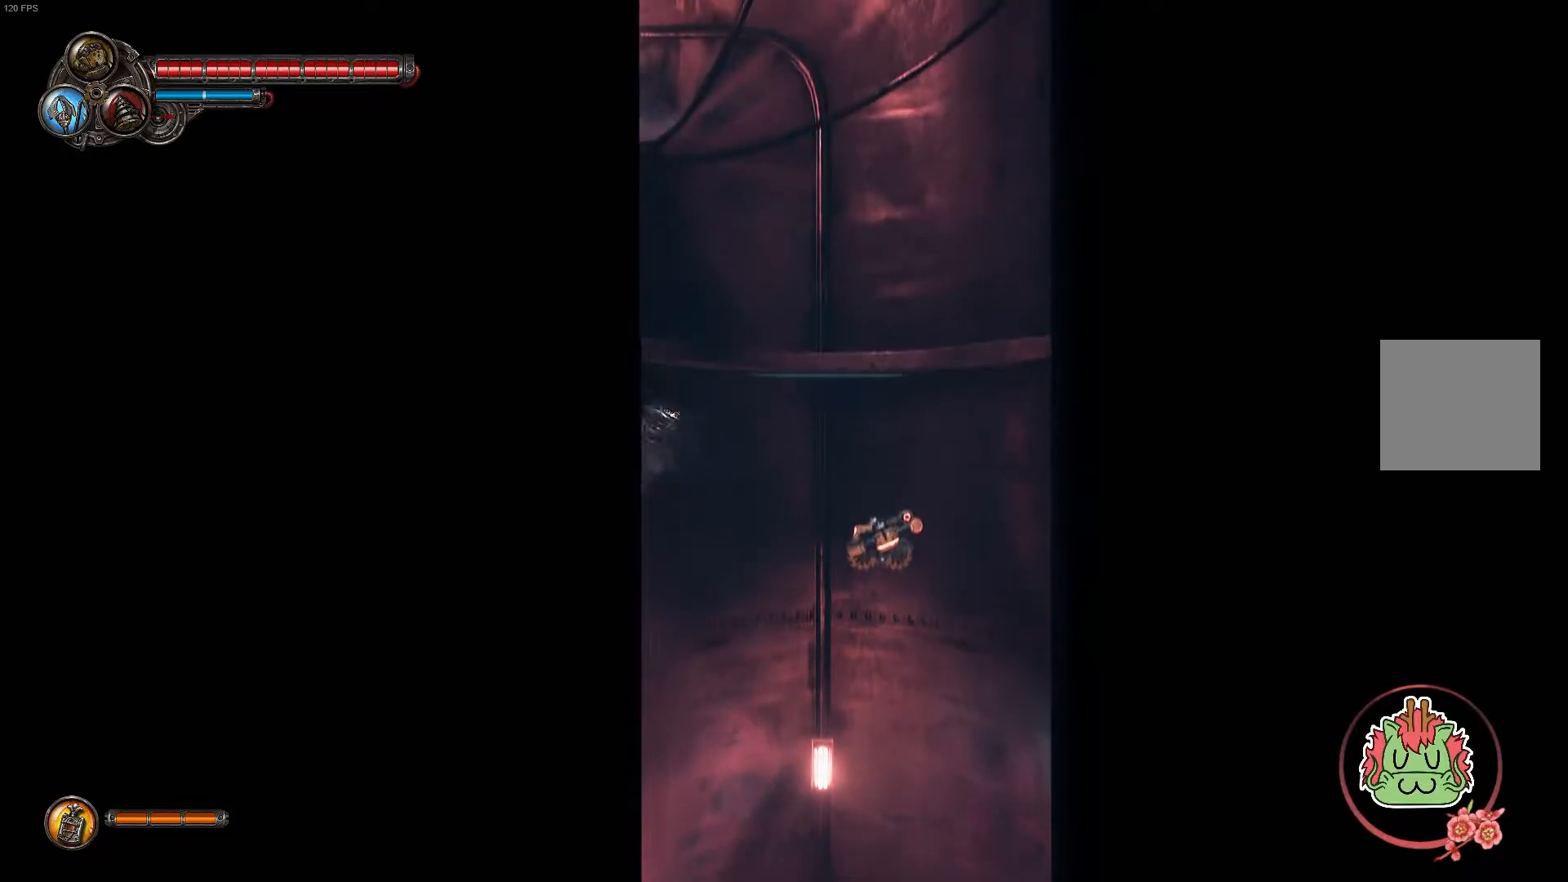
{"dt_ms": 1000, "buttons": ["A"], "left_stick": "left", "right_stick": "center"}
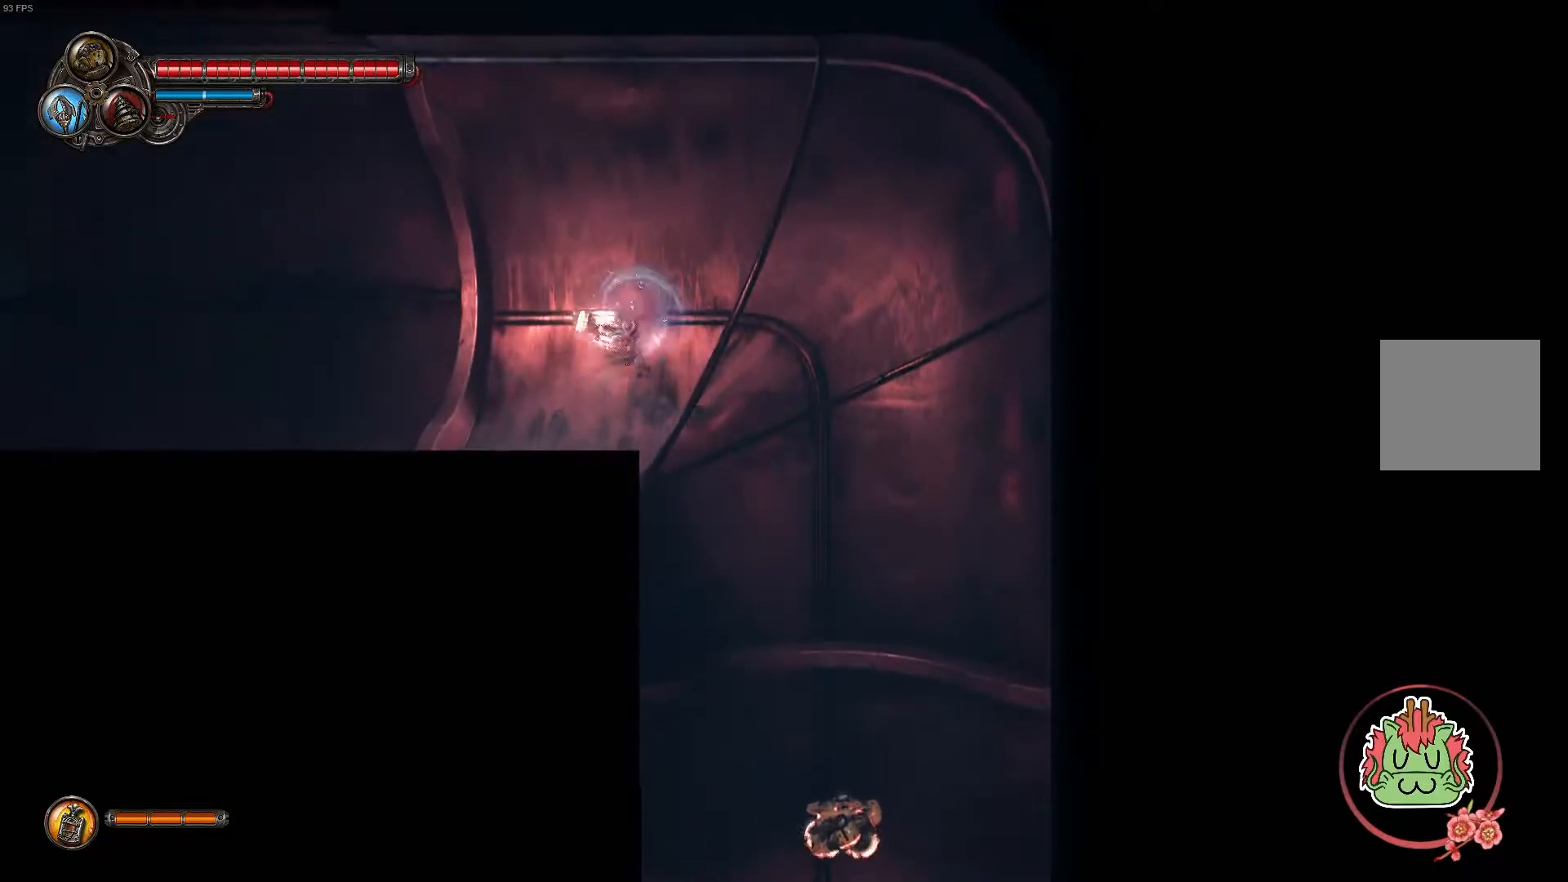
{"dt_ms": 1000, "buttons": [], "left_stick": "left", "right_stick": "center"}
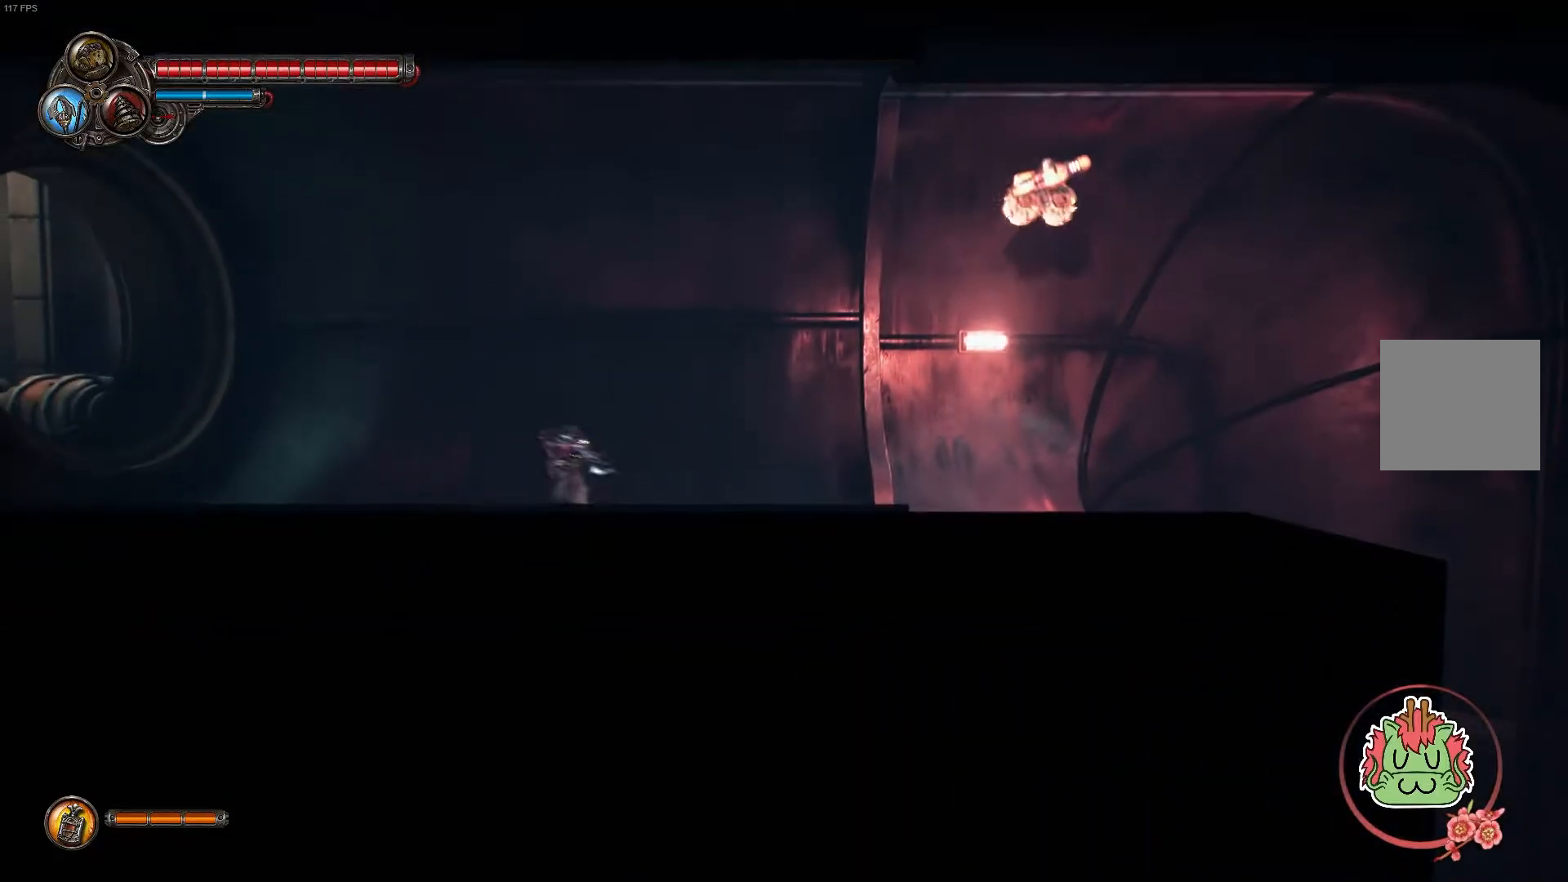
{"dt_ms": 500, "buttons": ["R1", "R2"], "left_stick": "left", "right_stick": "center", "events": [[17, "R1", "down"], [17, "R2", "down"], [200, "R1", "up"], [200, "R2", "up"], [383, "R1", "down"], [383, "R2", "down"]]}
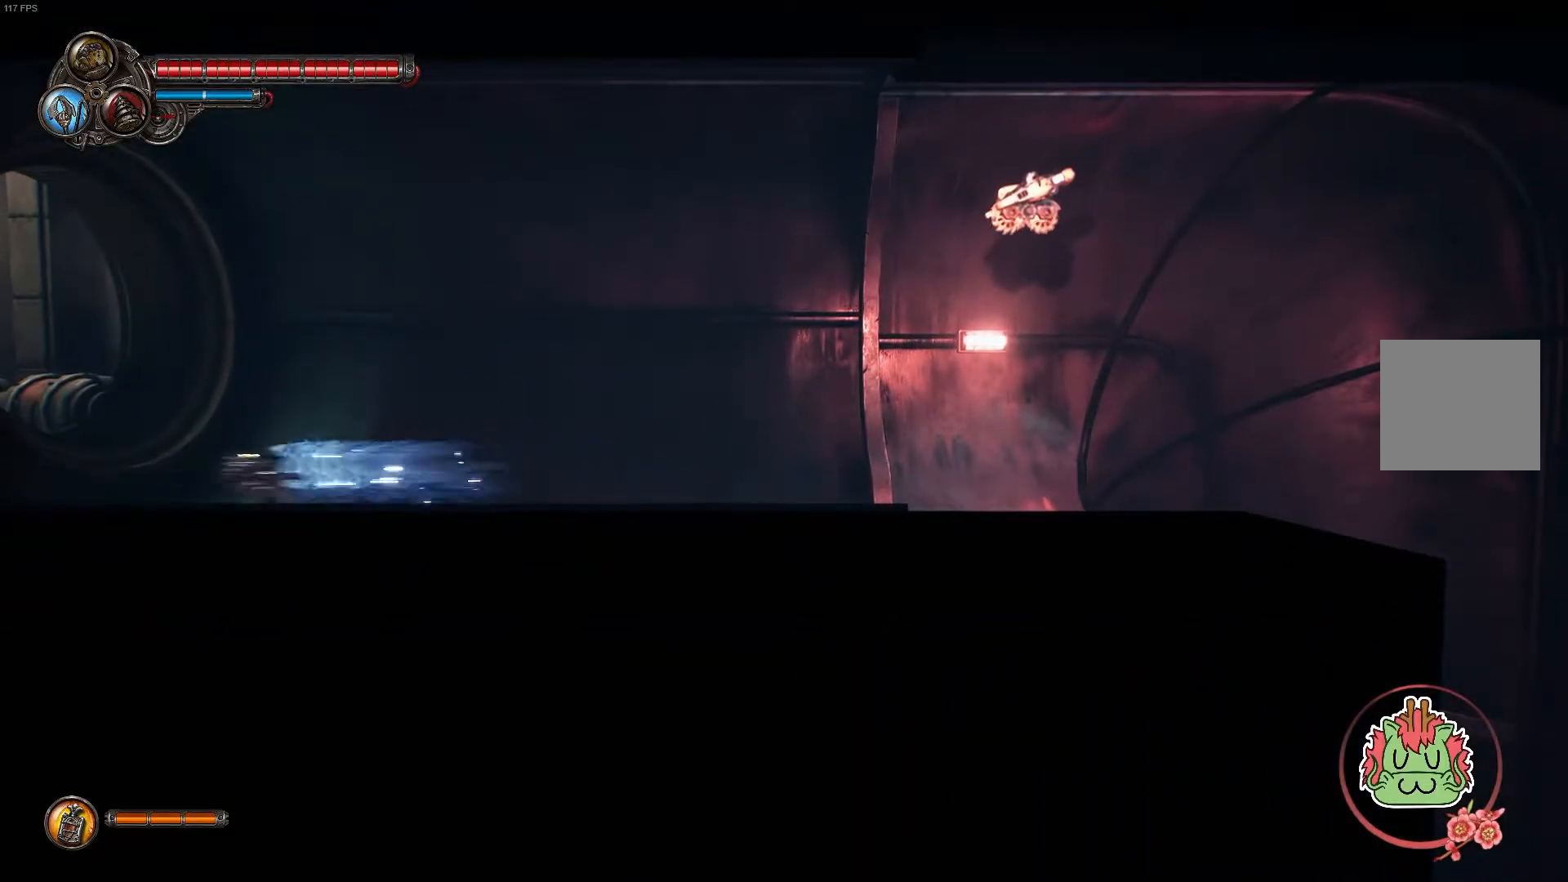
{"dt_ms": 1000, "buttons": [], "left_stick": "left", "right_stick": "center"}
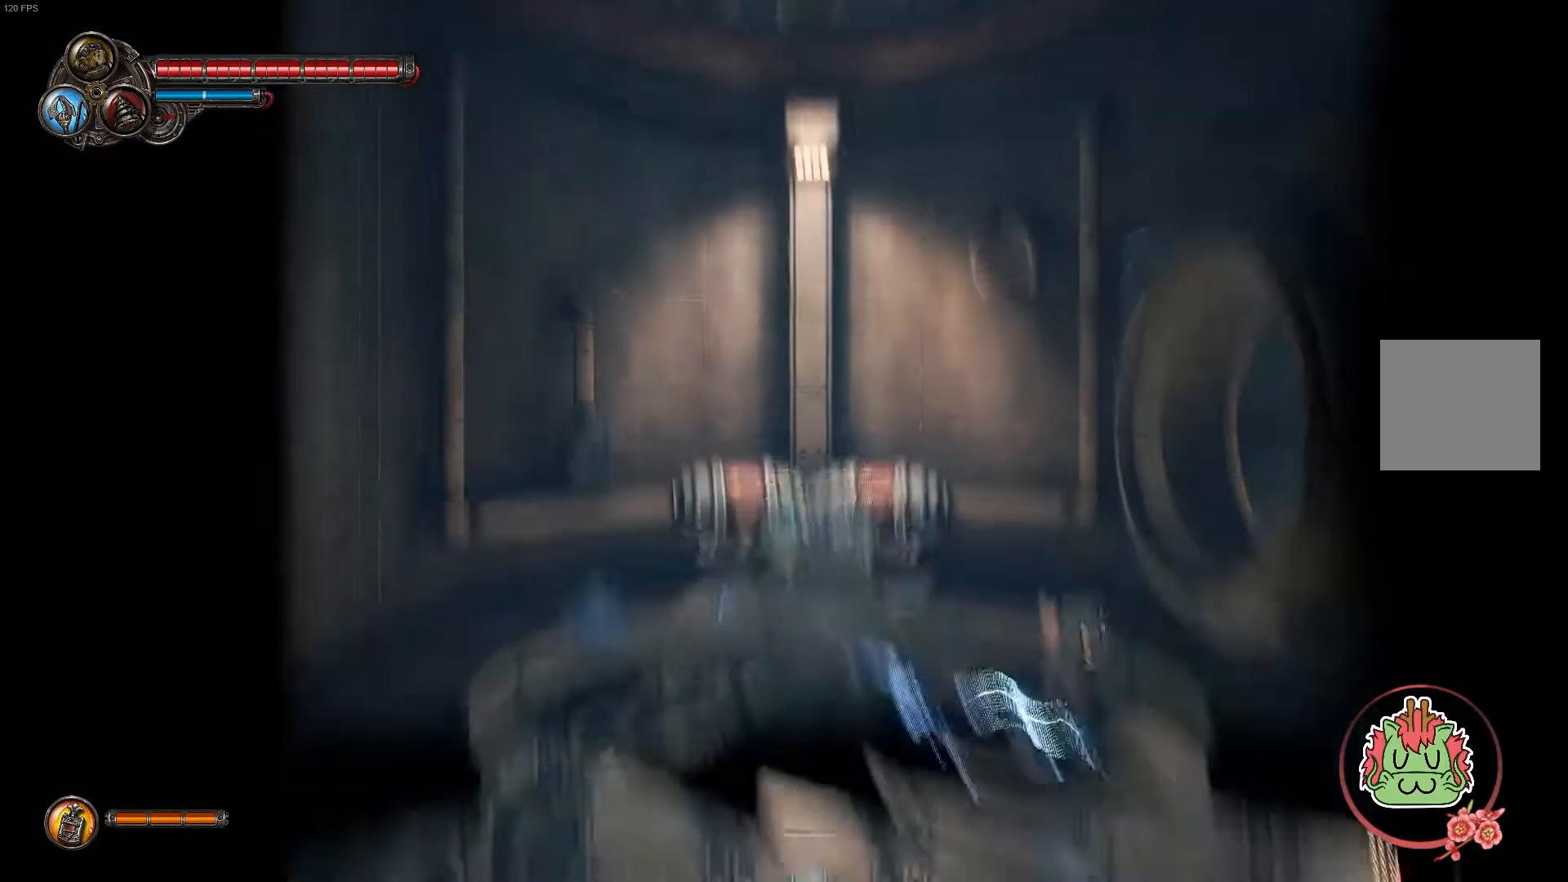
{"dt_ms": 500, "buttons": [], "left_stick": "left", "right_stick": "center", "events": [[117, "A", "down"], [300, "A", "up"]]}
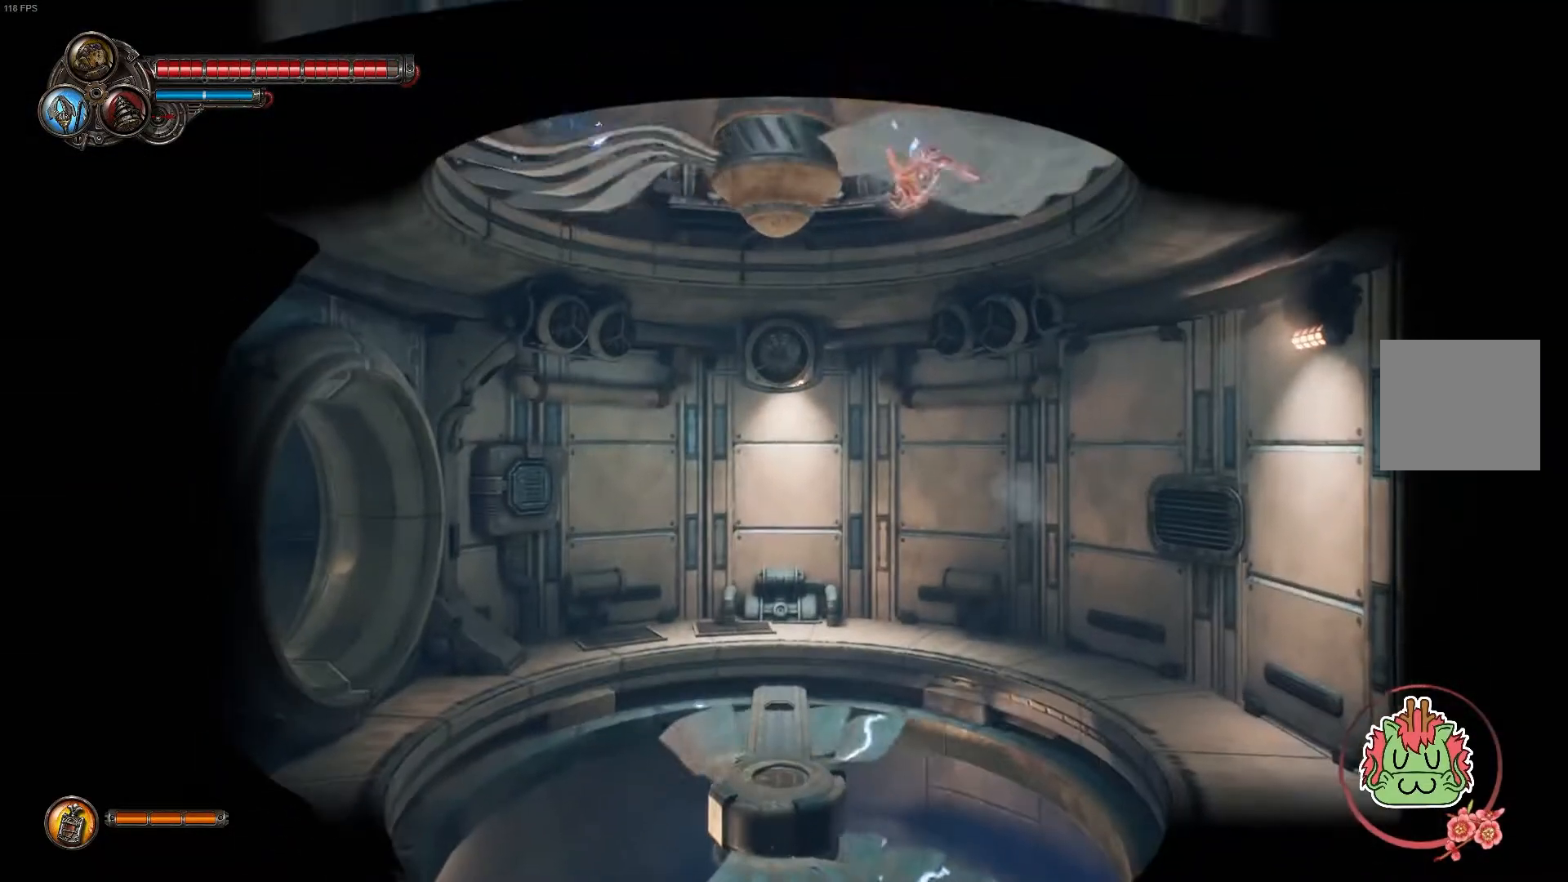
{"dt_ms": 500, "buttons": ["L2"], "left_stick": "left", "right_stick": "center", "events": [[367, "L2", "down"]]}
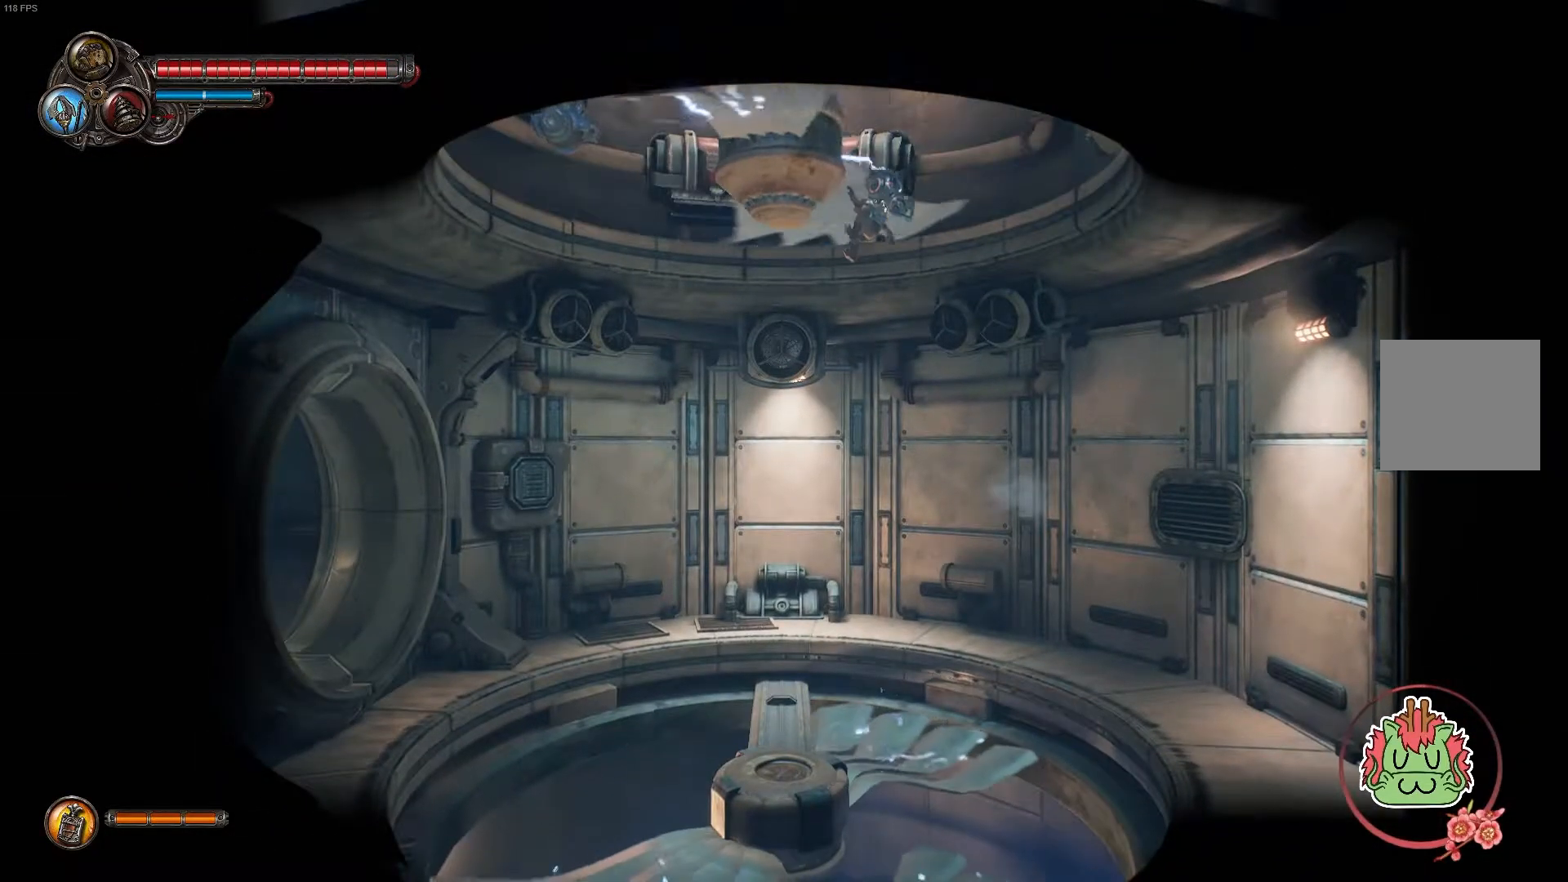
{"dt_ms": 500, "buttons": ["L2"], "left_stick": "left", "right_stick": "center", "events": []}
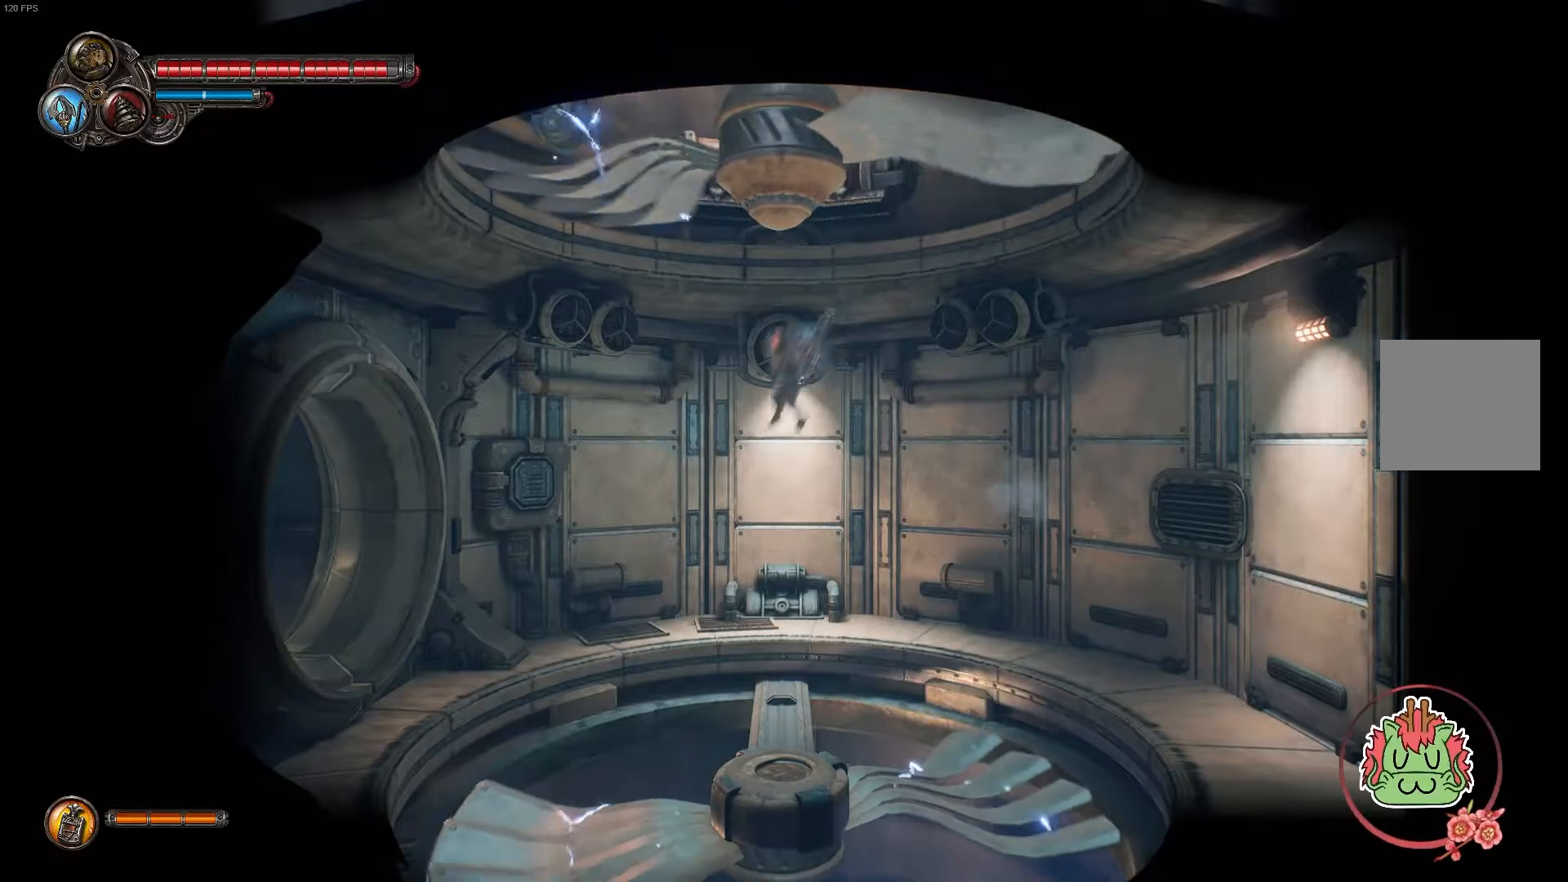
{"dt_ms": 500, "buttons": ["L2"], "left_stick": "left", "right_stick": "center", "events": [[100, "A", "down"], [100, "L2", "up"], [450, "A", "up"], [467, "L2", "down"]]}
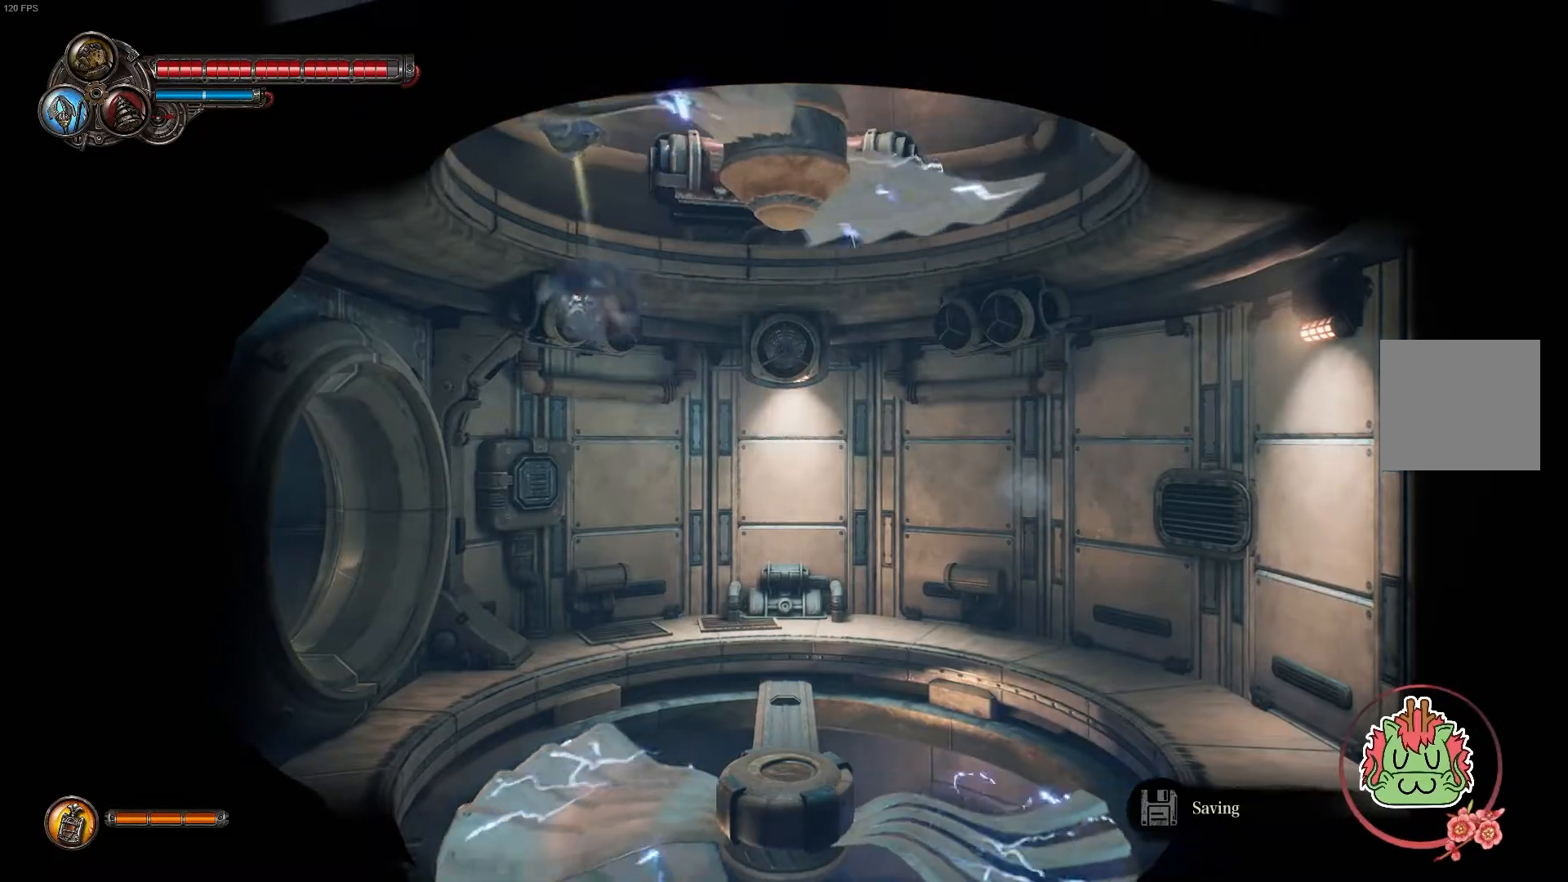
{"dt_ms": 1000, "buttons": ["SELECT"], "left_stick": "center", "right_stick": "center"}
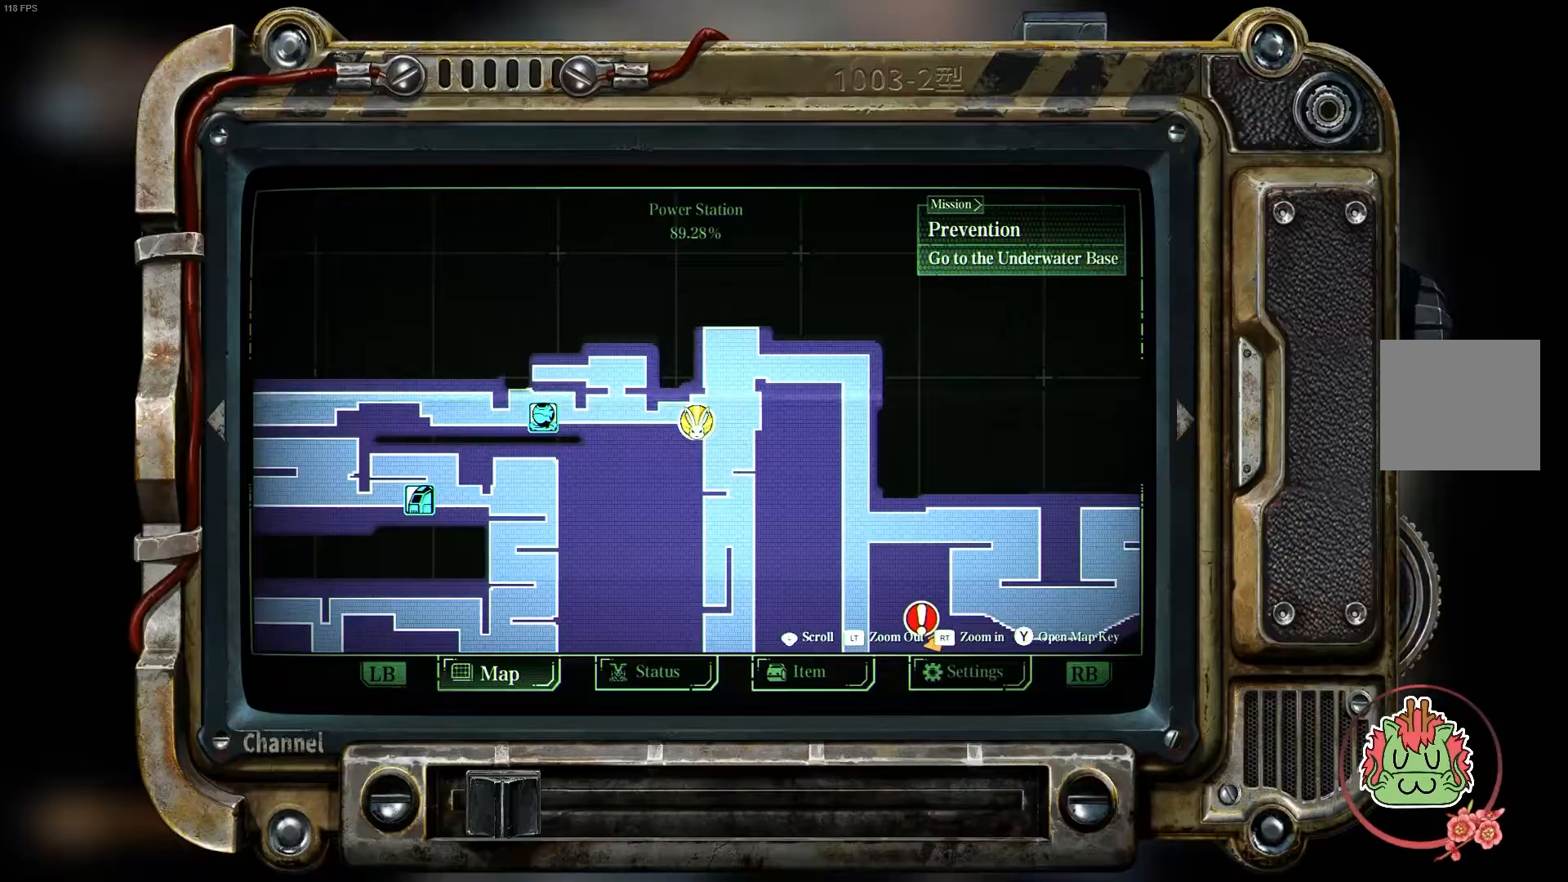
{"dt_ms": 500, "buttons": [], "left_stick": "center", "right_stick": "center", "events": [[33, "SELECT", "up"]]}
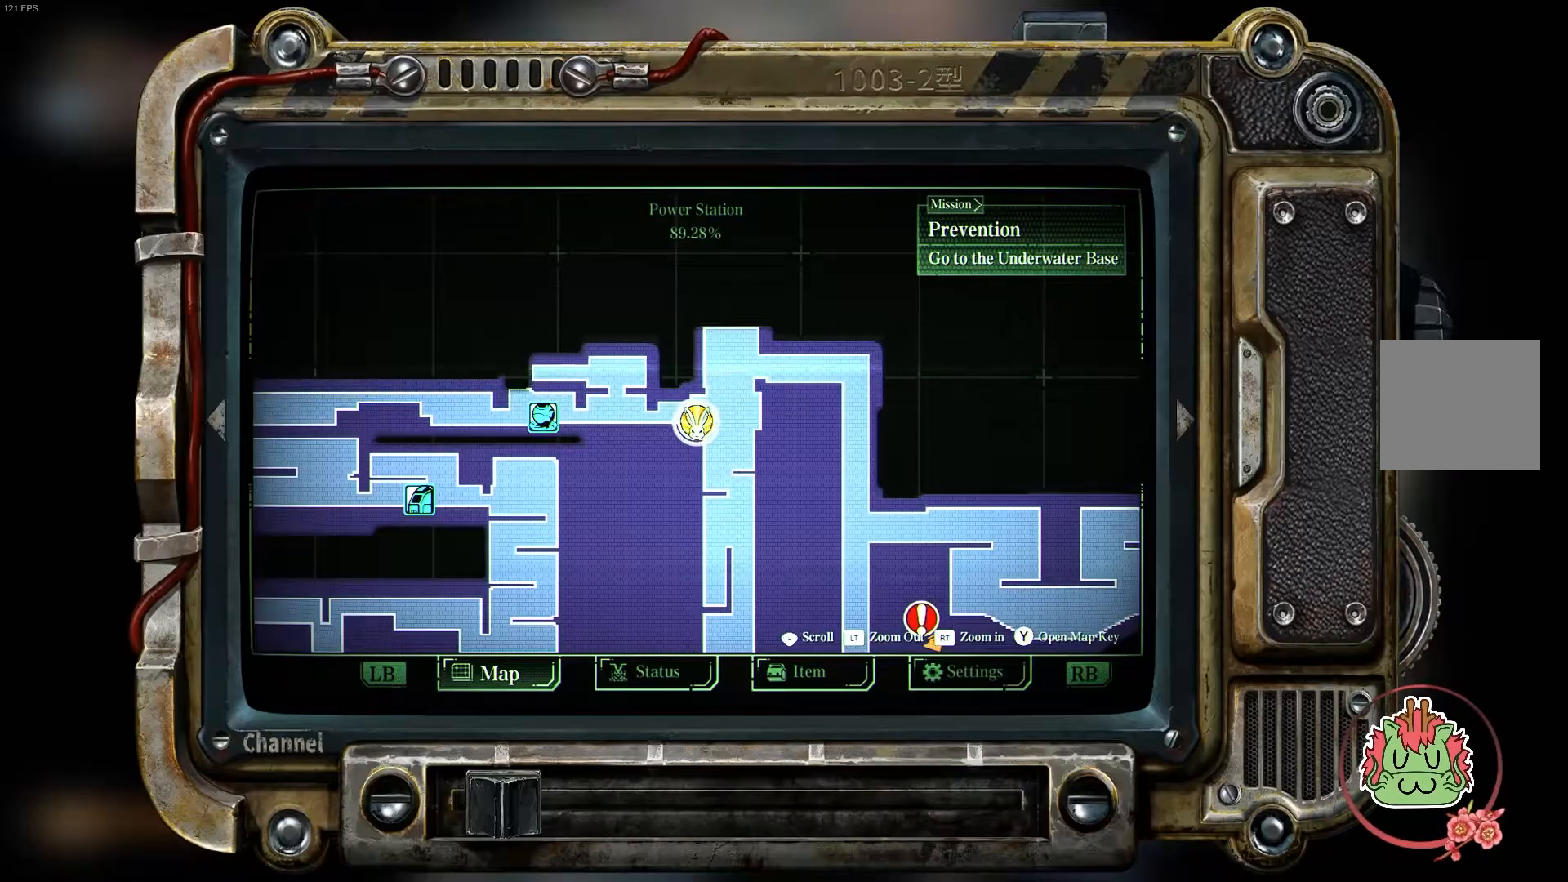
{"dt_ms": 500, "buttons": [], "left_stick": "center", "right_stick": "center", "events": []}
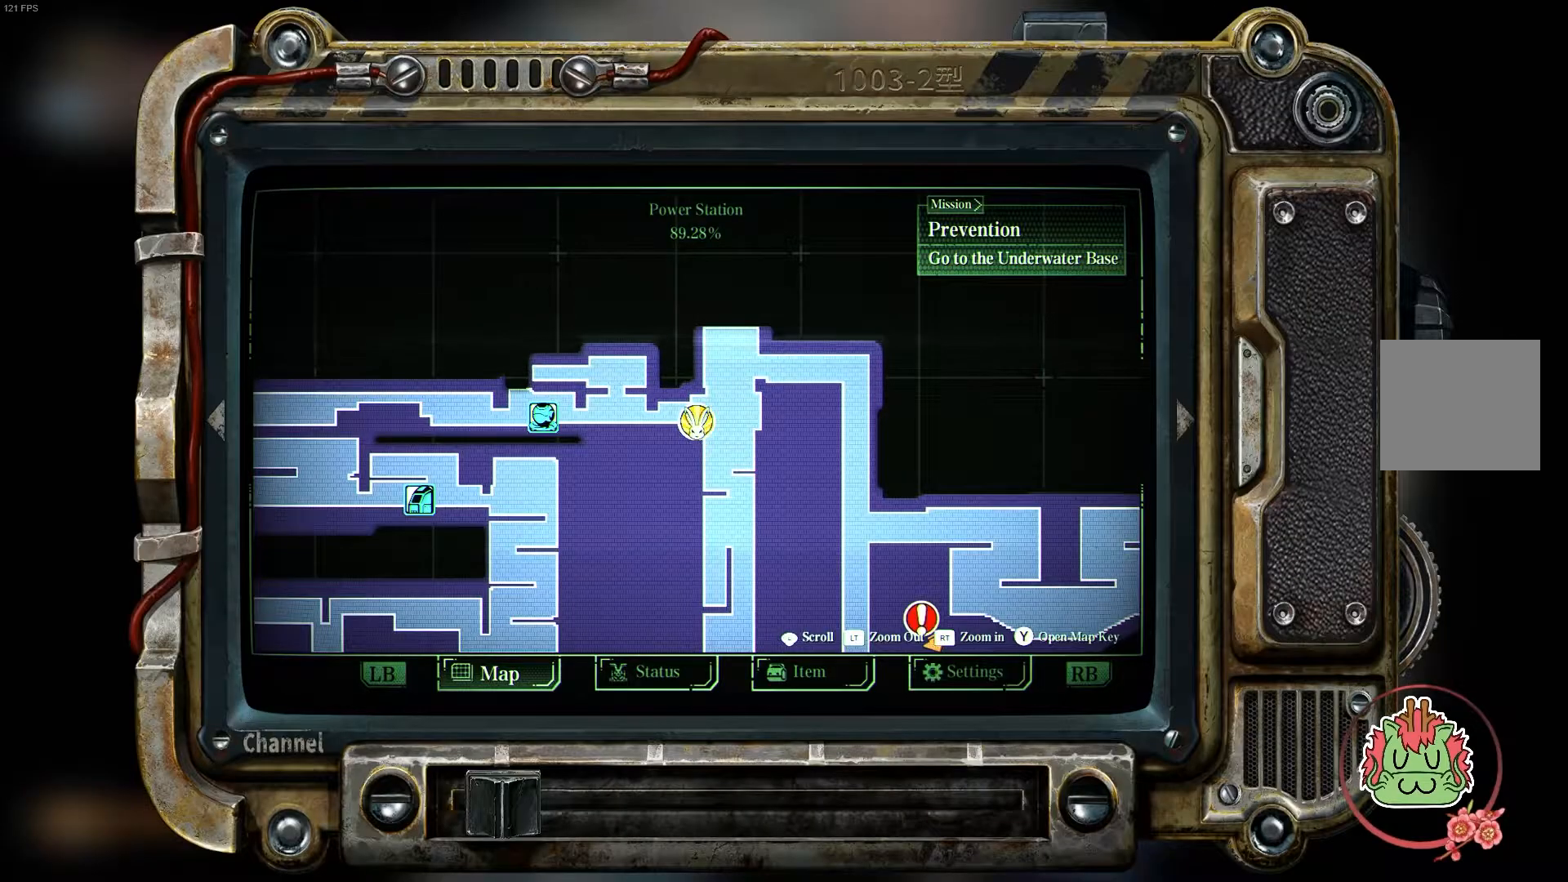
{"dt_ms": 500, "buttons": [], "left_stick": "left", "right_stick": "center", "events": [[167, "SELECT", "down"], [300, "SELECT", "up"], [317, "left_stick", "left"]]}
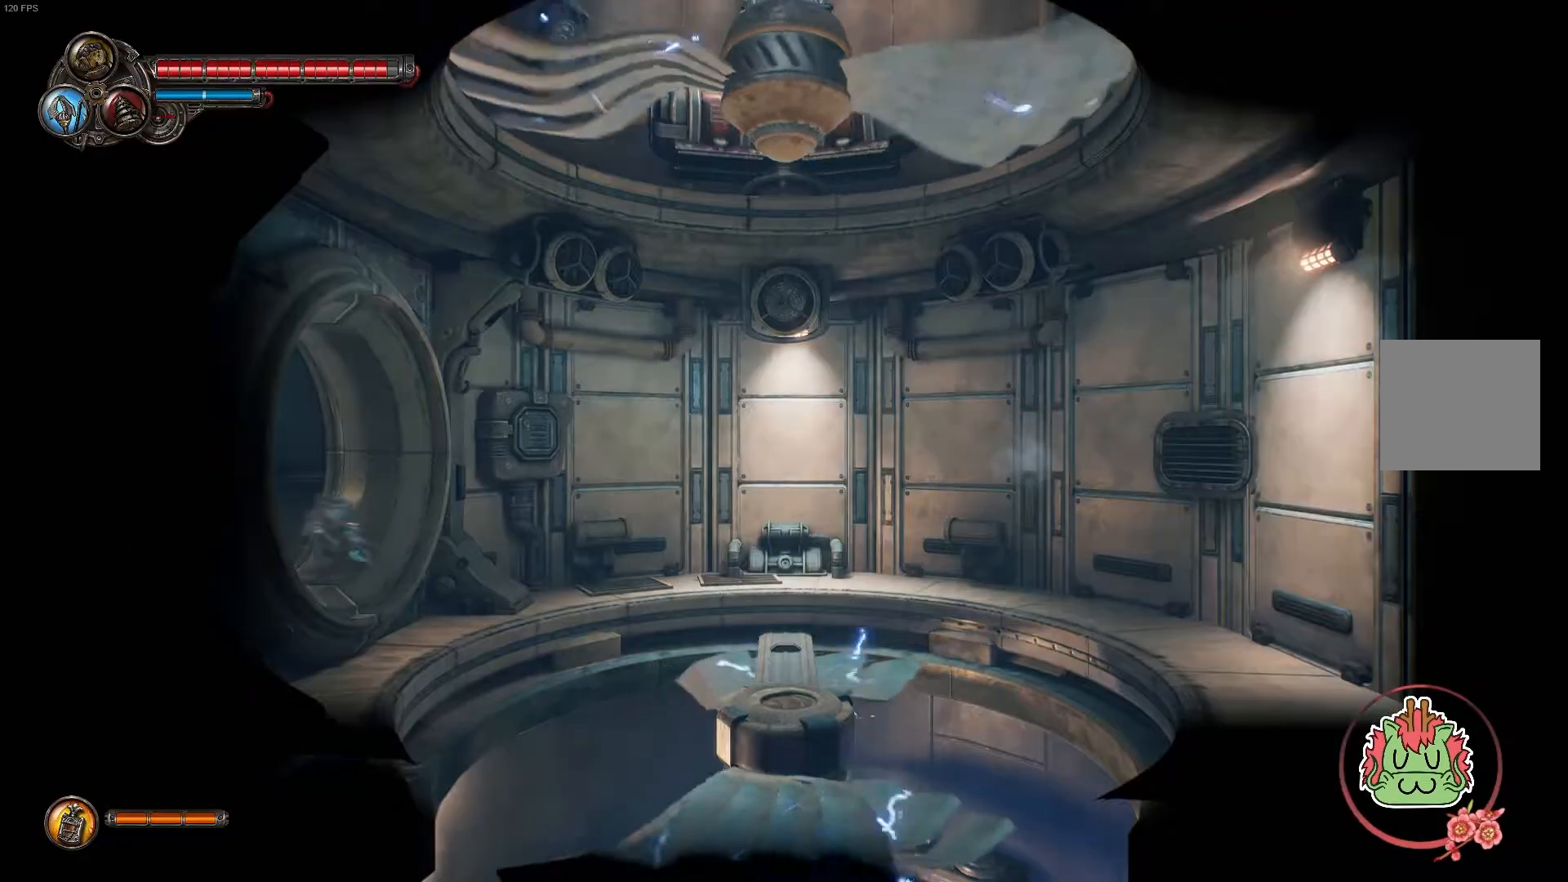
{"dt_ms": 500, "buttons": [], "left_stick": "left", "right_stick": "center", "events": []}
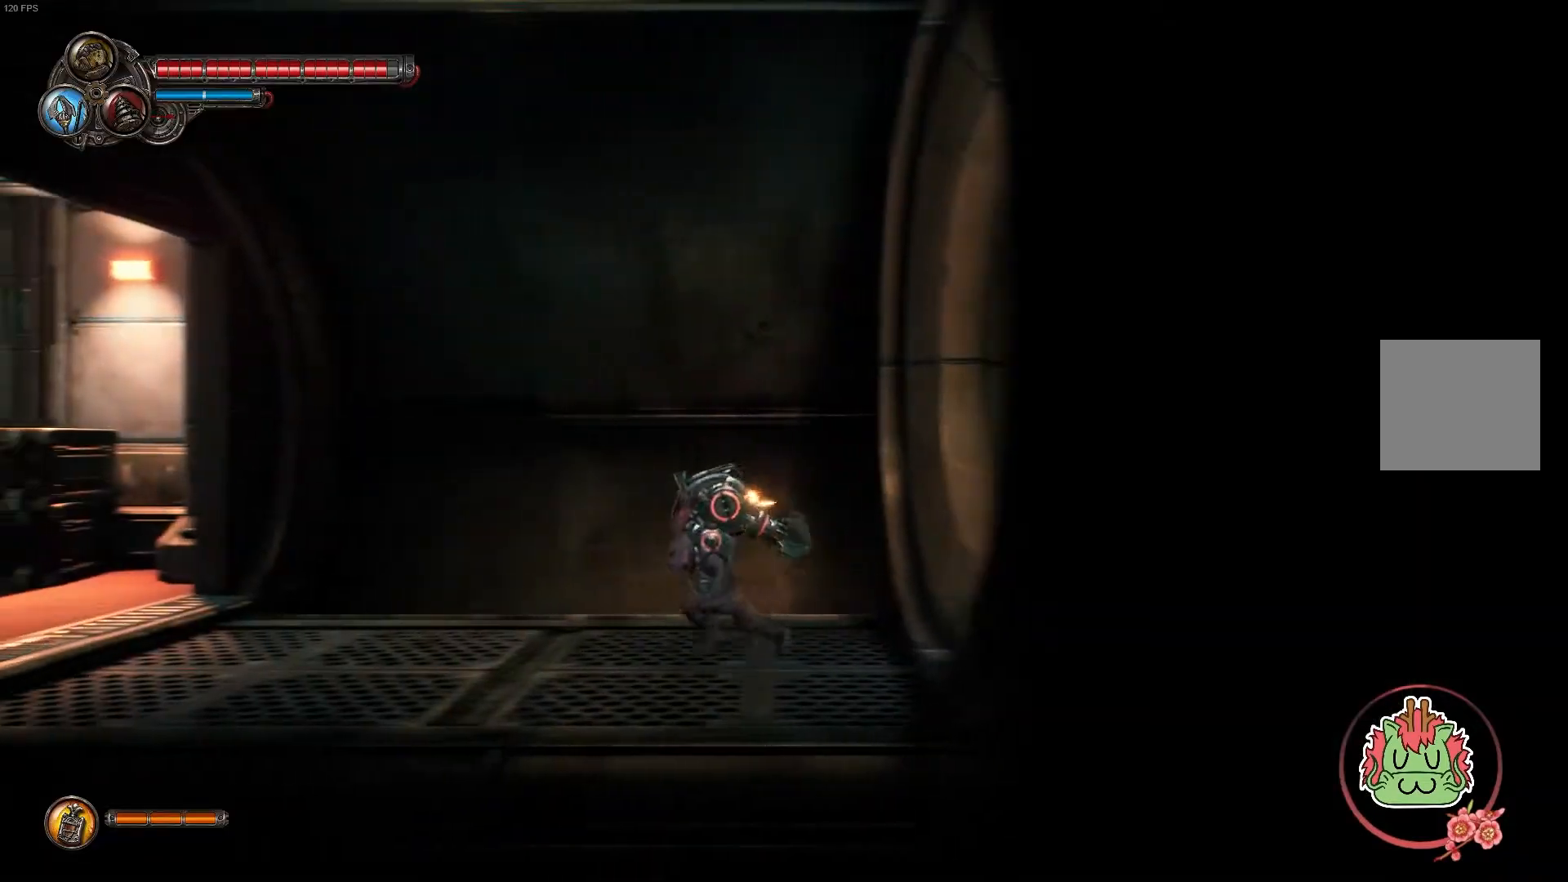
{"dt_ms": 500, "buttons": [], "left_stick": "left", "right_stick": "center"}
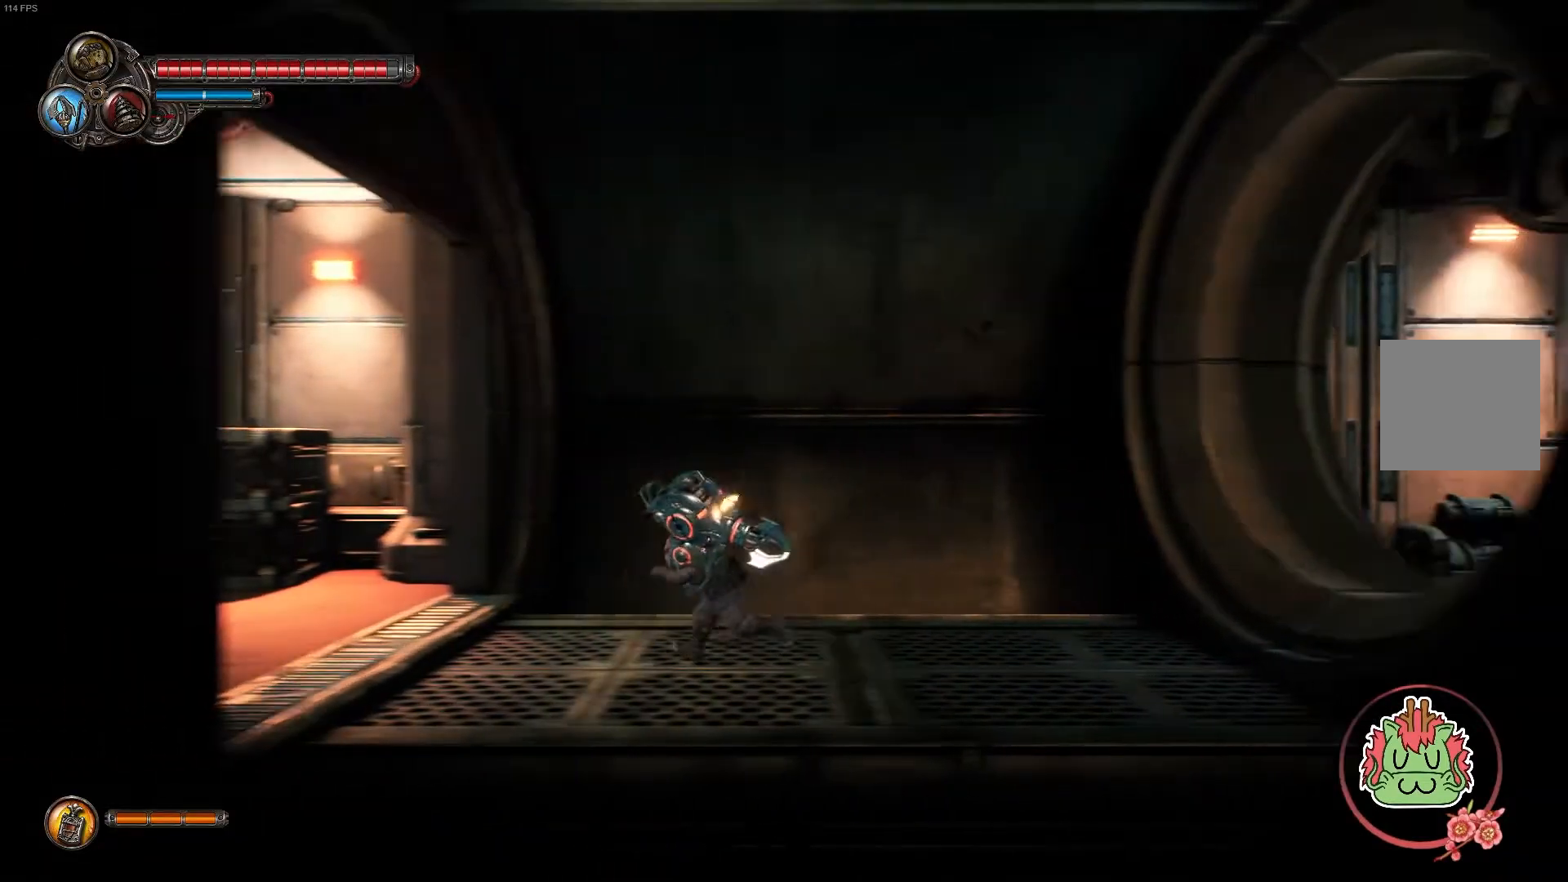
{"dt_ms": 500, "buttons": [], "left_stick": "left", "right_stick": "center", "events": [[67, "R1", "down"], [217, "R1", "up"]]}
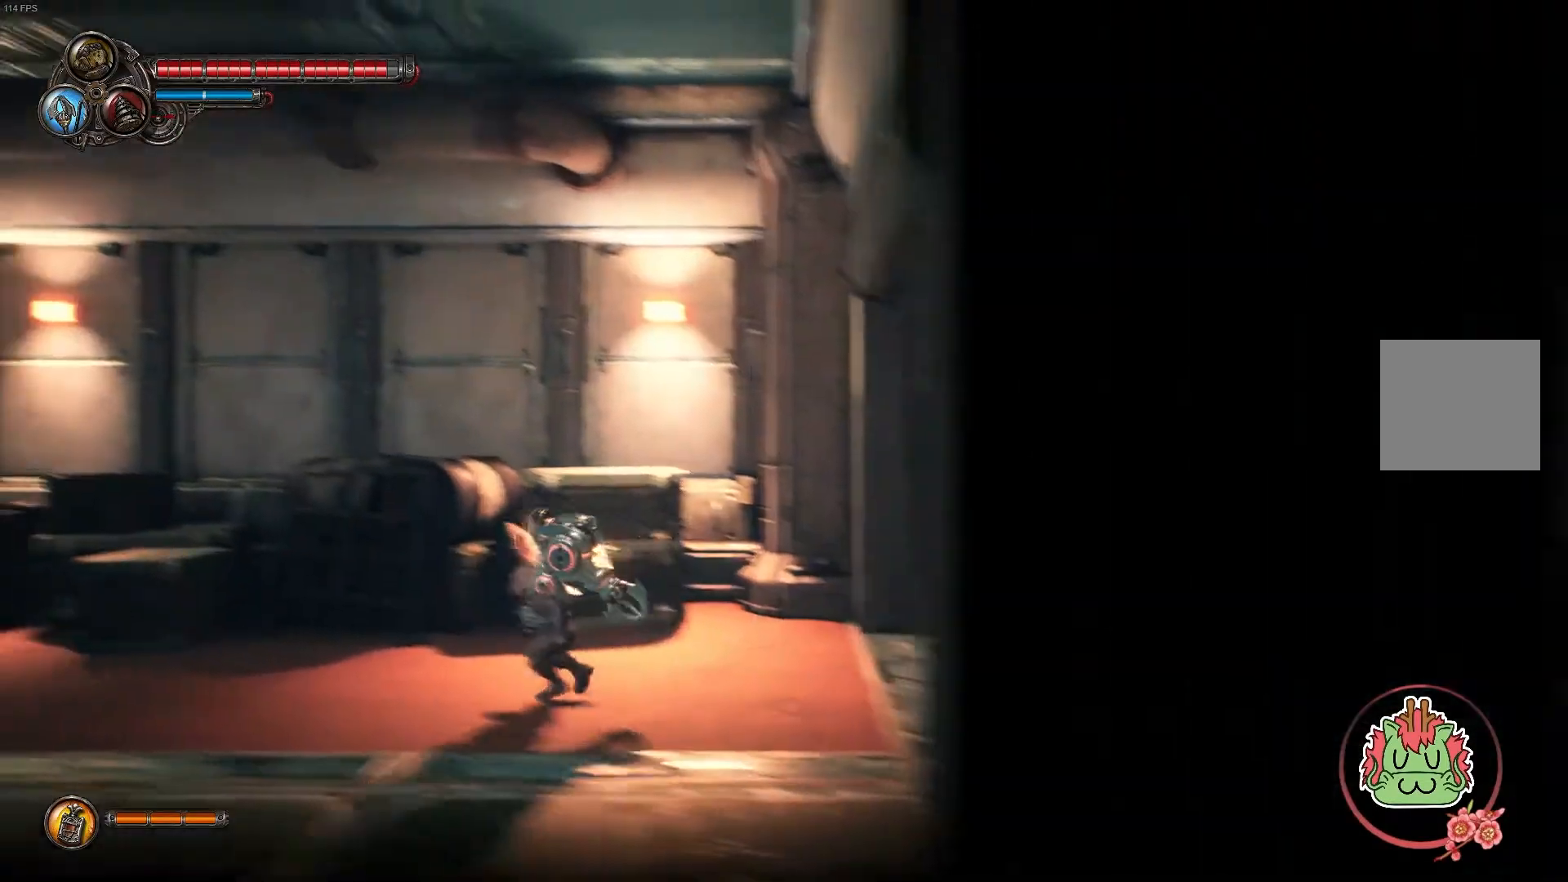
{"dt_ms": 500, "buttons": [], "left_stick": "left", "right_stick": "center", "events": []}